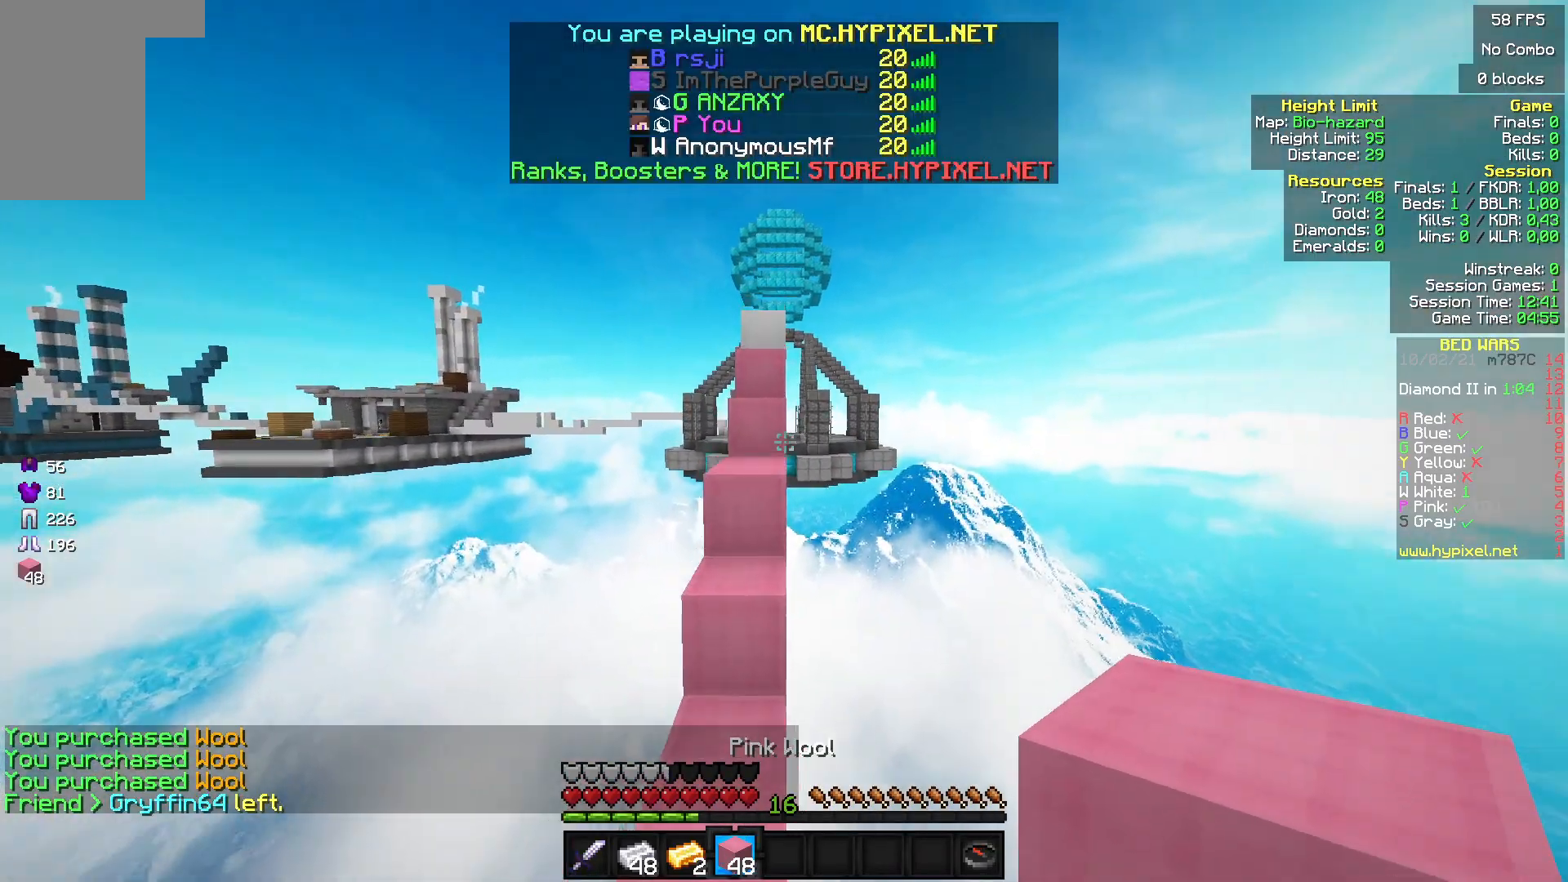
Gameplay with keyboard and mouse; each line is a JSON object with the keys and mouse buttons held at the frame after it. "events" lists presses ("down") and releases ("up") of "a", "d", "s", "w", "mouse_left" and "mouse_right" between this image and that frame as [ms after this image, input, new state], when the widget could be followed in between. "mouse_left", "mouse_right" = the "left", "right" buttons of the "mouse" list. No other keys are recorded. Fast repeated clicks can show as one long hold. Mouse movement is not recorded.
{"keys": ["w"], "mouse": [], "events": []}
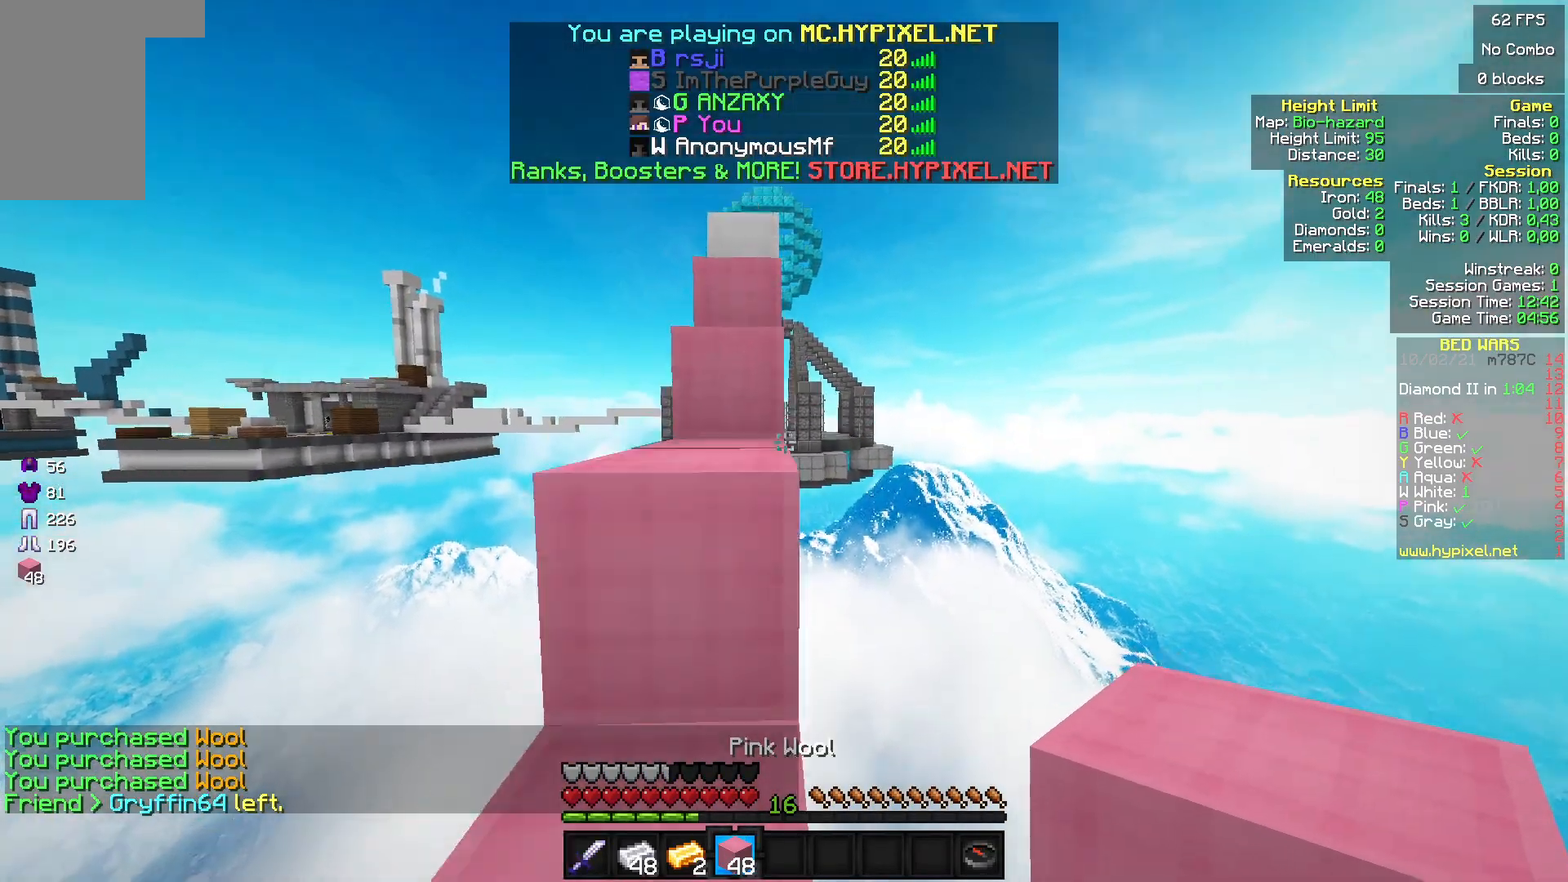
{"keys": ["w"], "mouse": [], "events": []}
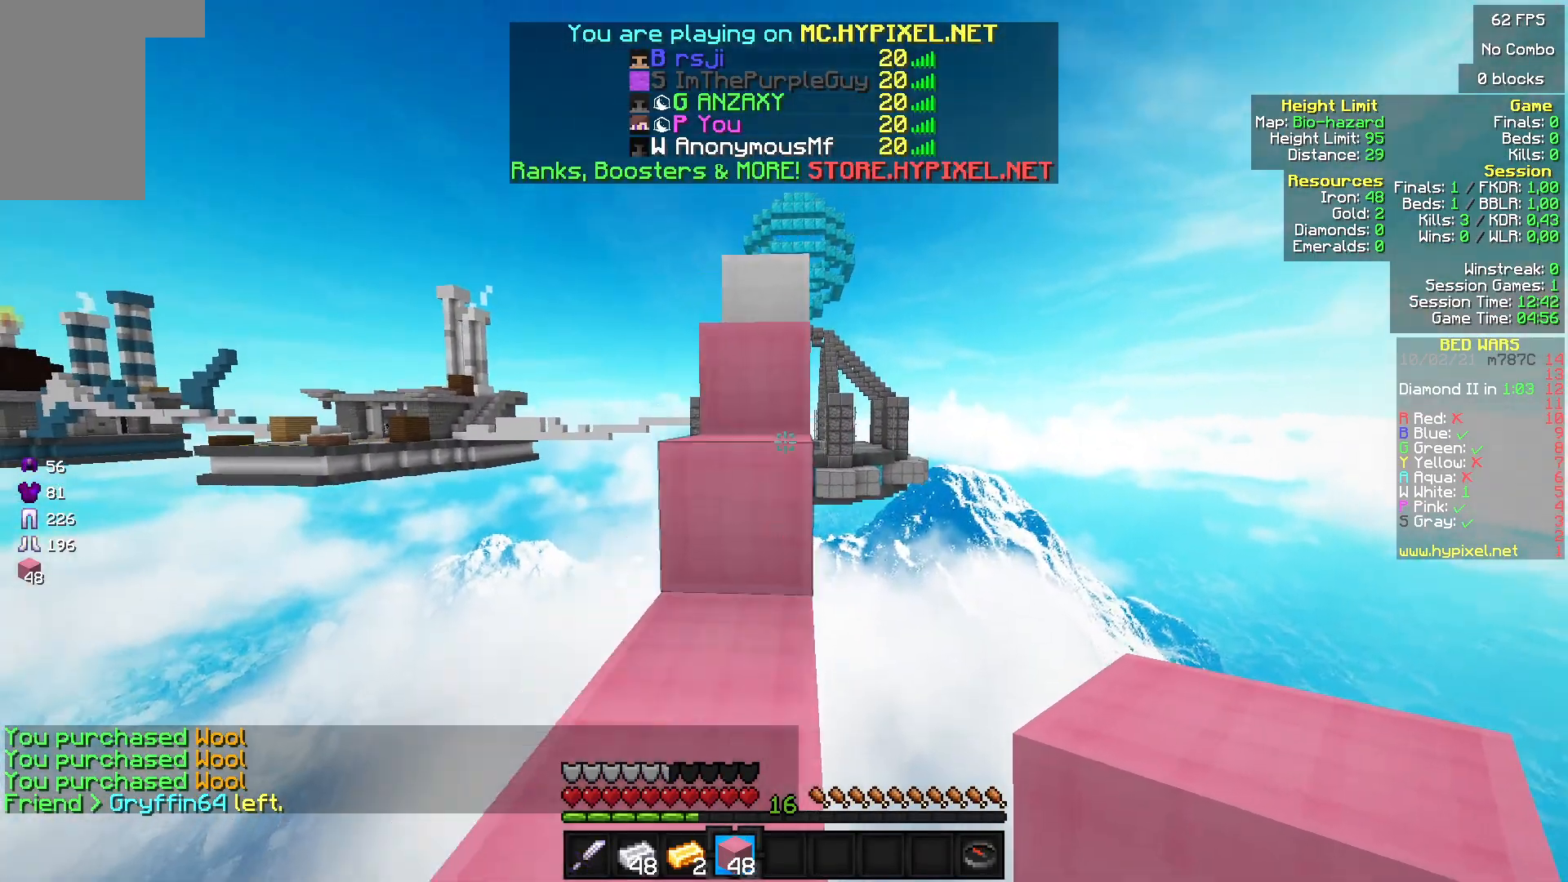
{"keys": ["w"], "mouse": [], "events": []}
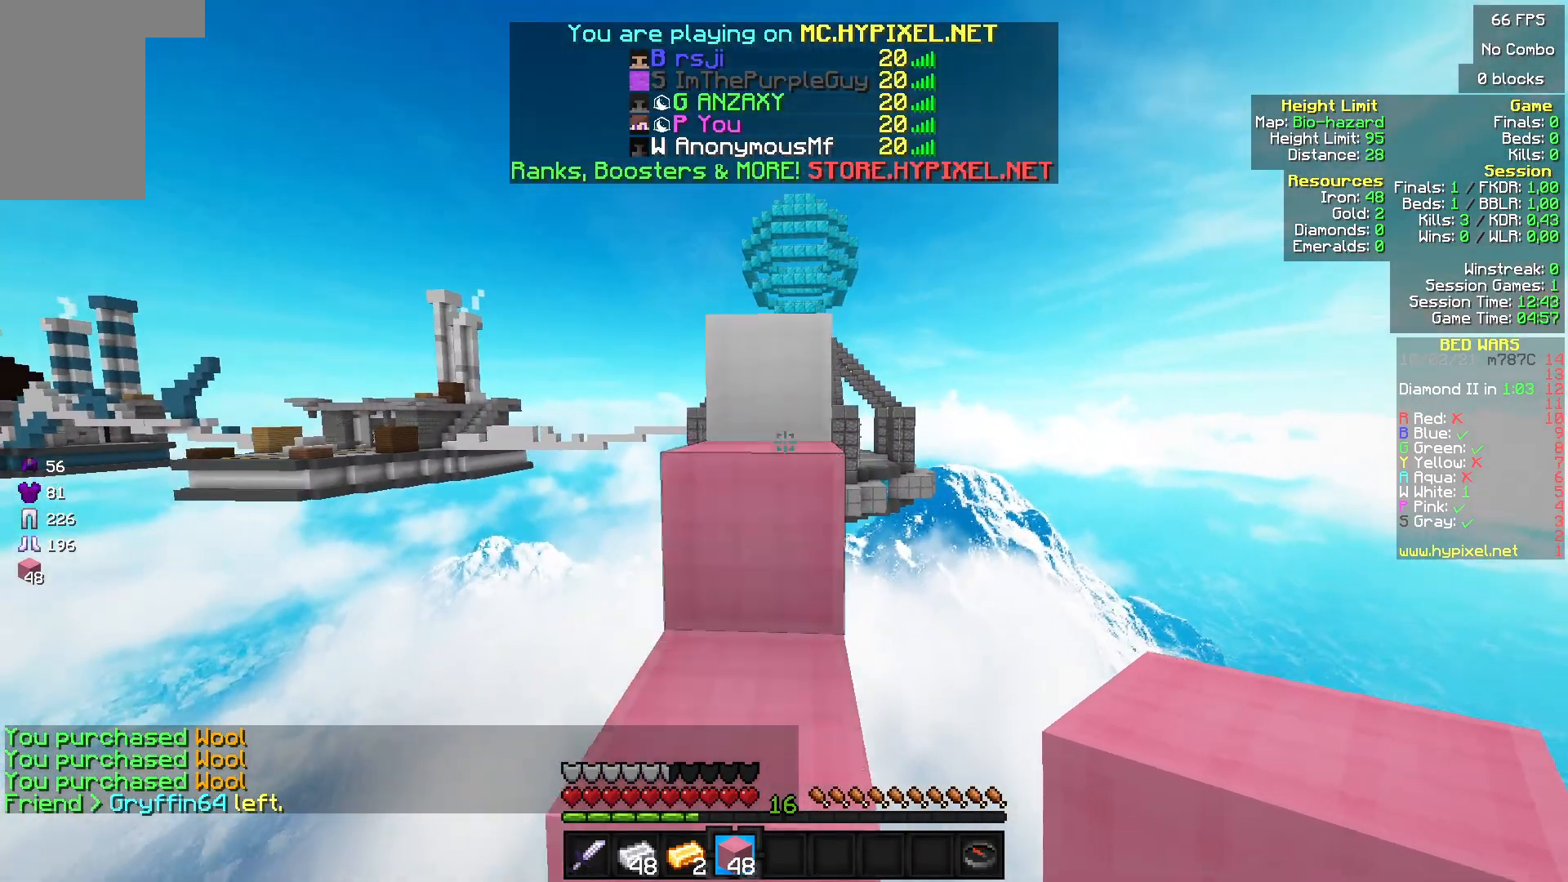
{"keys": ["w"], "mouse": ["left"], "events": [[467, "mouse_left", "down"]]}
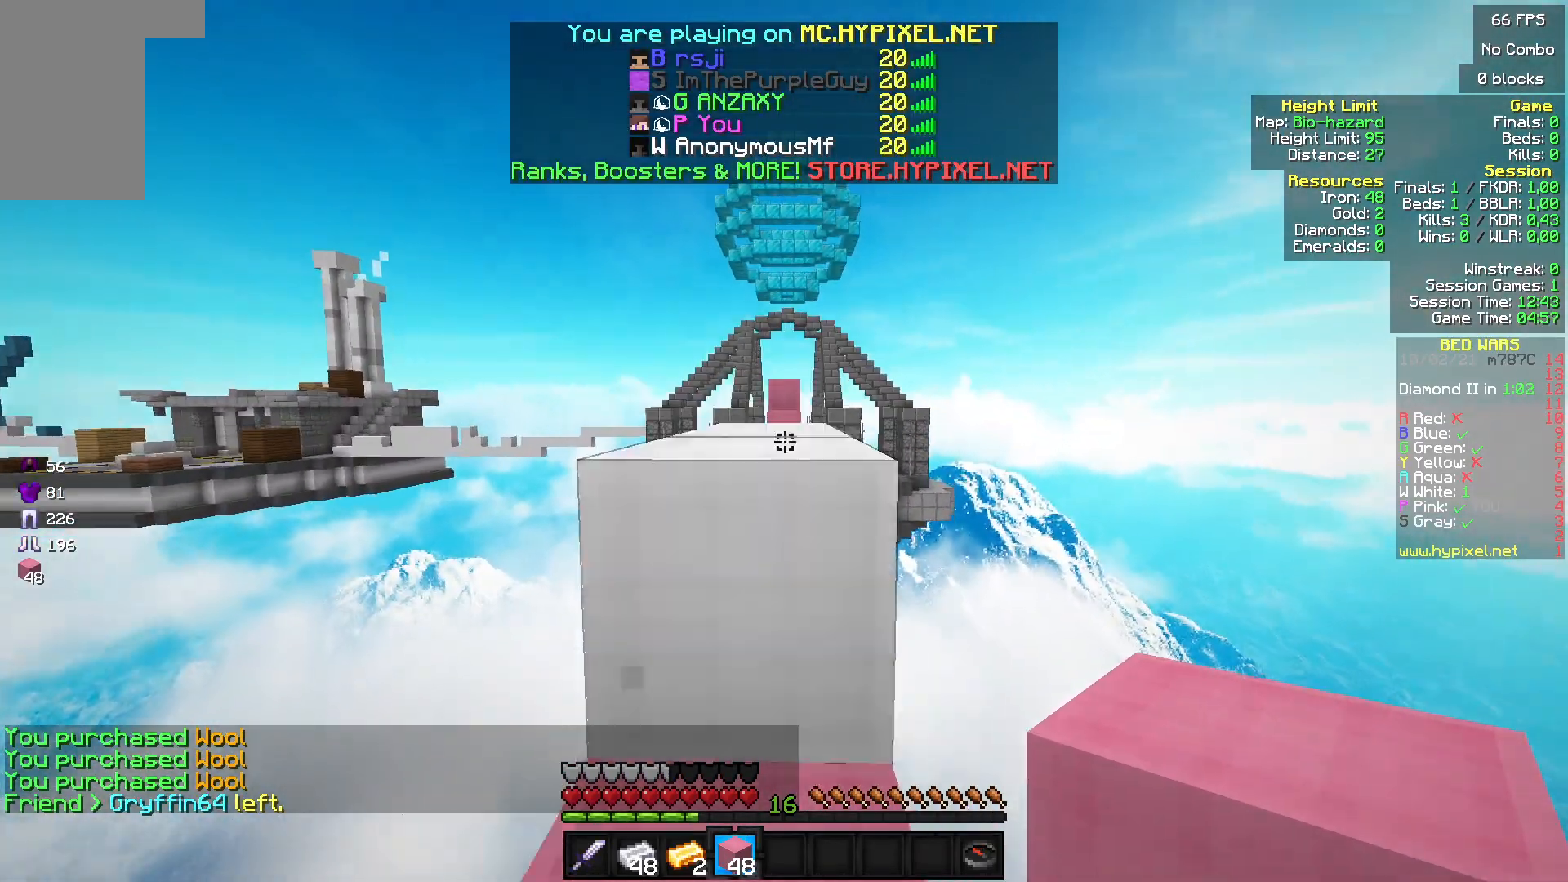
{"keys": ["w"], "mouse": [], "events": [[433, "mouse_left", "up"]]}
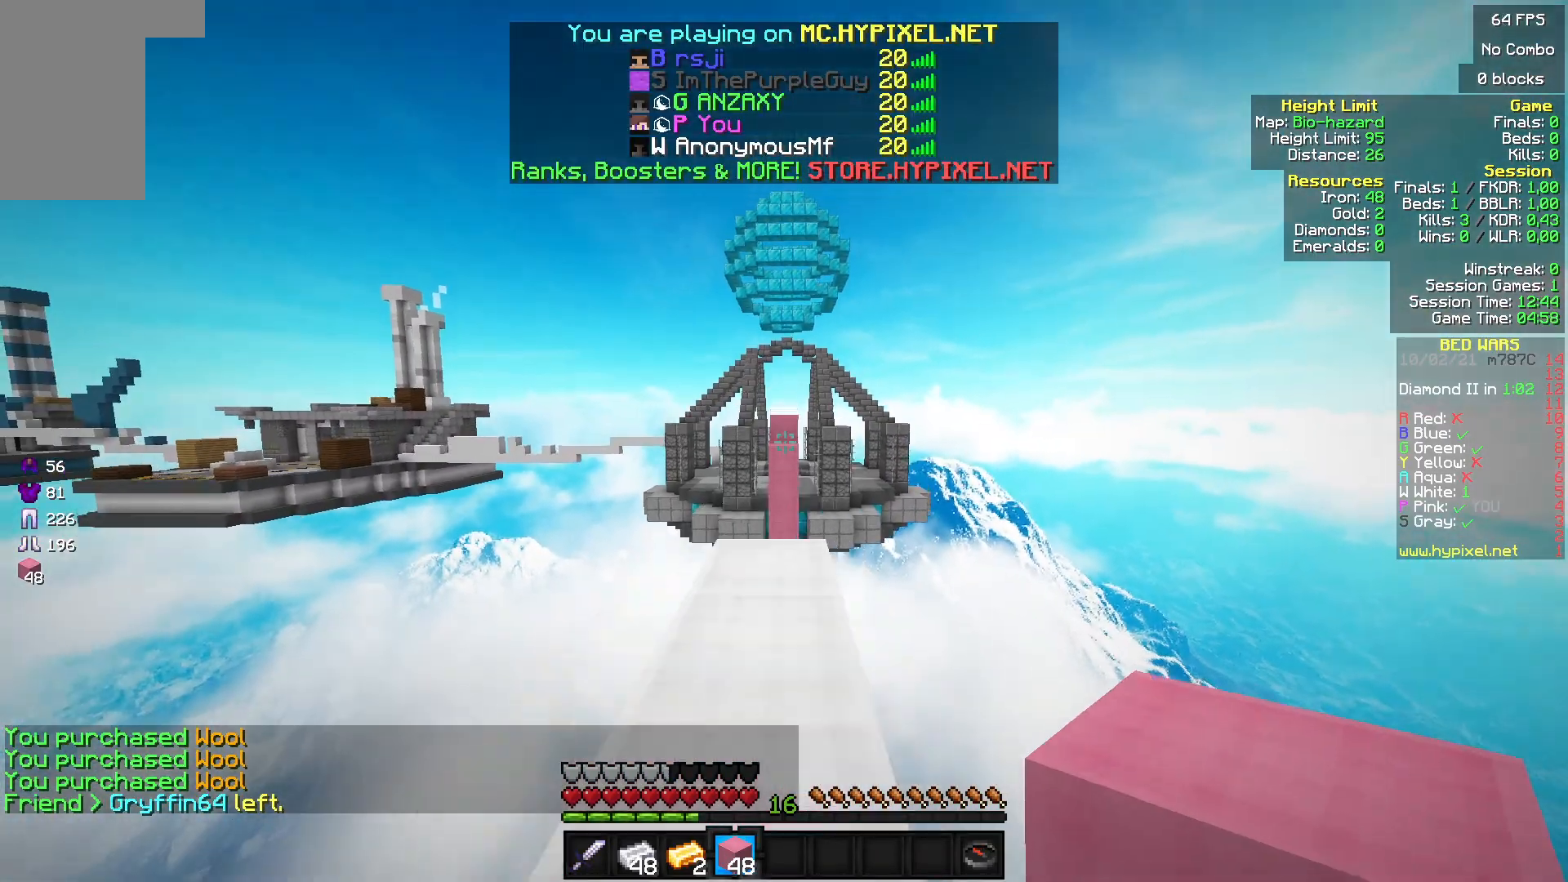
{"keys": ["w"], "mouse": [], "events": [[167, "mouse_left", "down"], [333, "mouse_left", "up"]]}
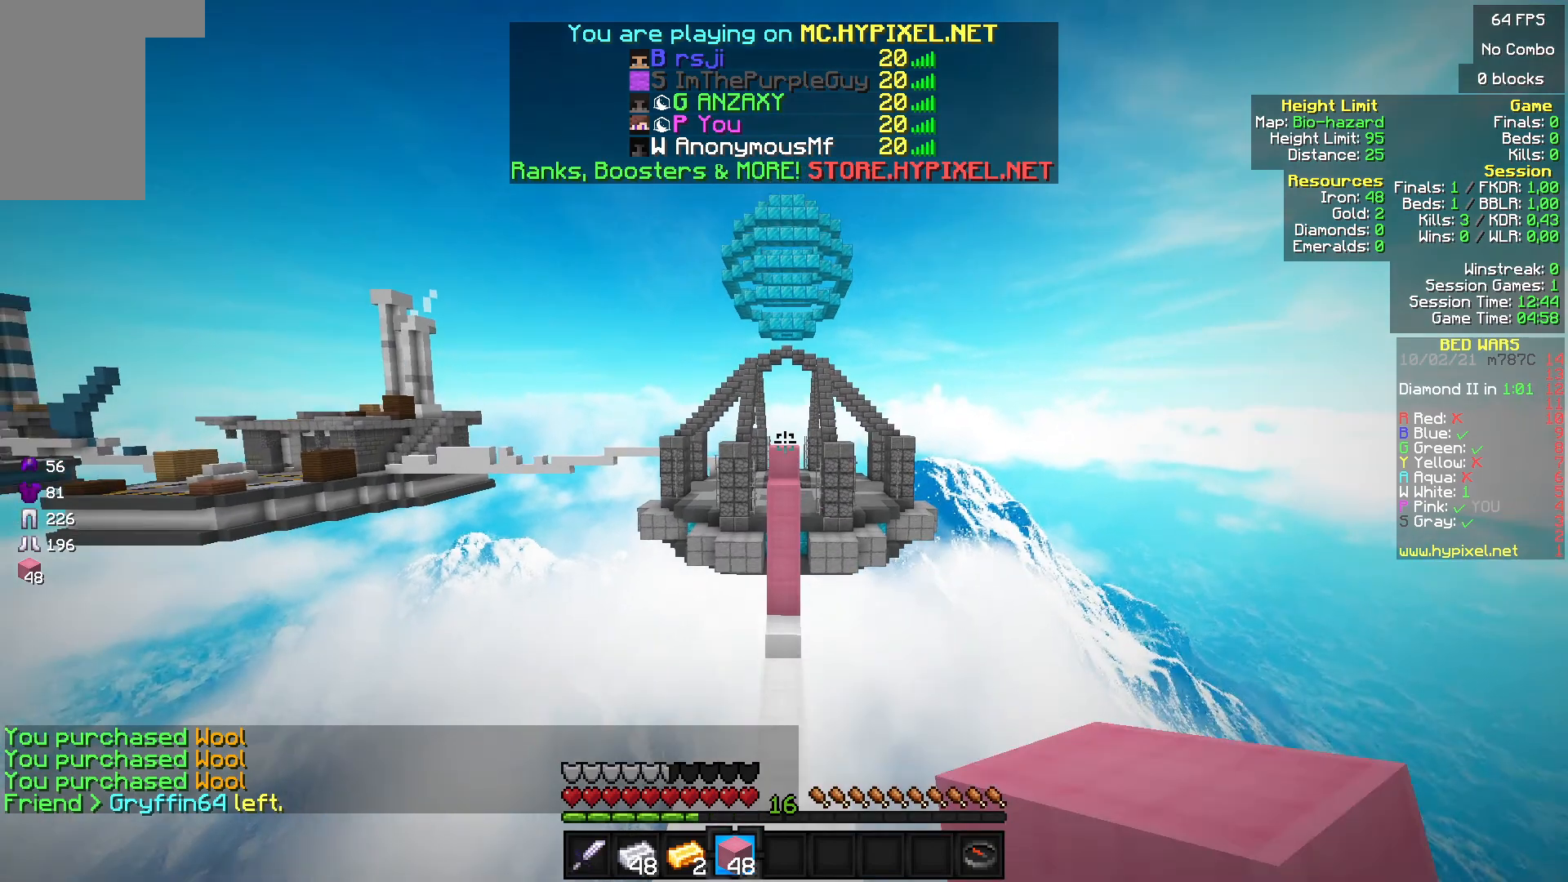
{"keys": ["w"], "mouse": [], "events": []}
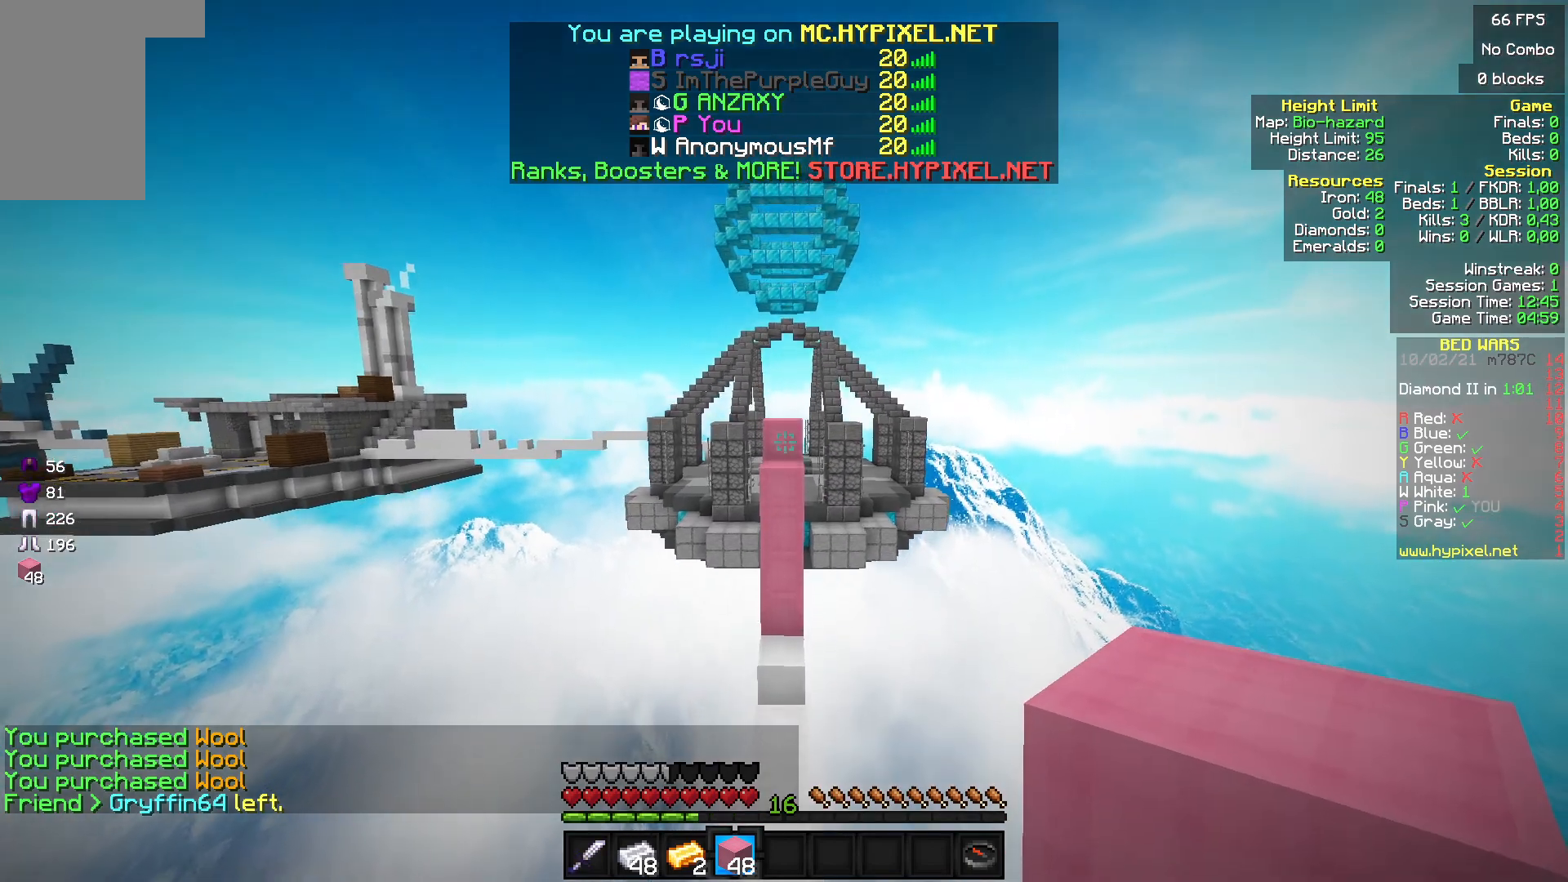
{"keys": ["w"], "mouse": [], "events": [[33, "mouse_left", "down"], [200, "mouse_left", "up"]]}
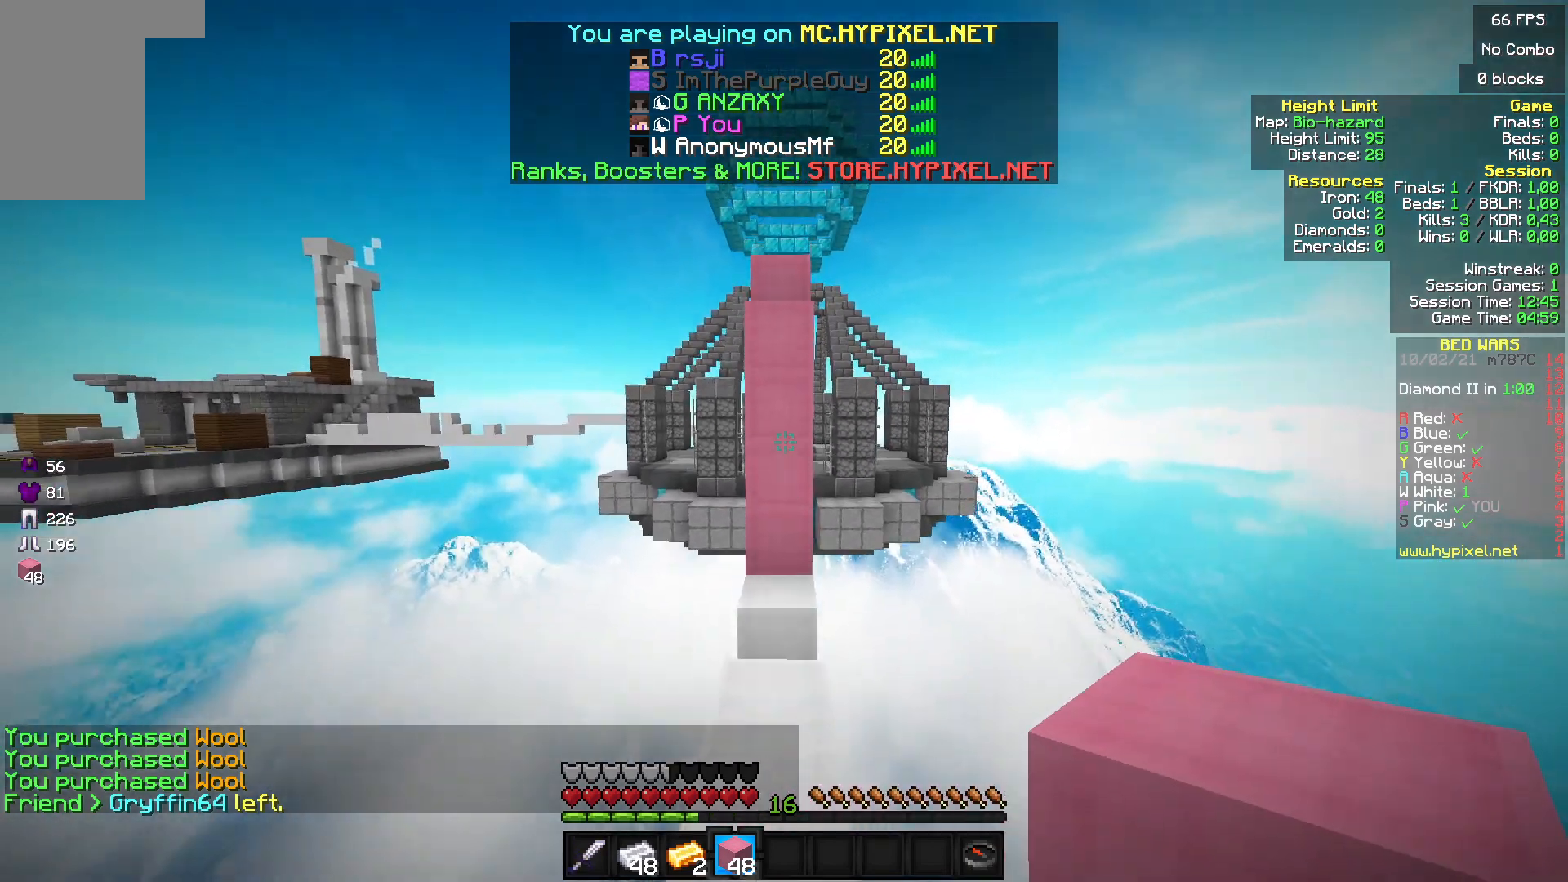
{"keys": ["w"], "mouse": [], "events": [[33, "w", "up"], [200, "w", "down"]]}
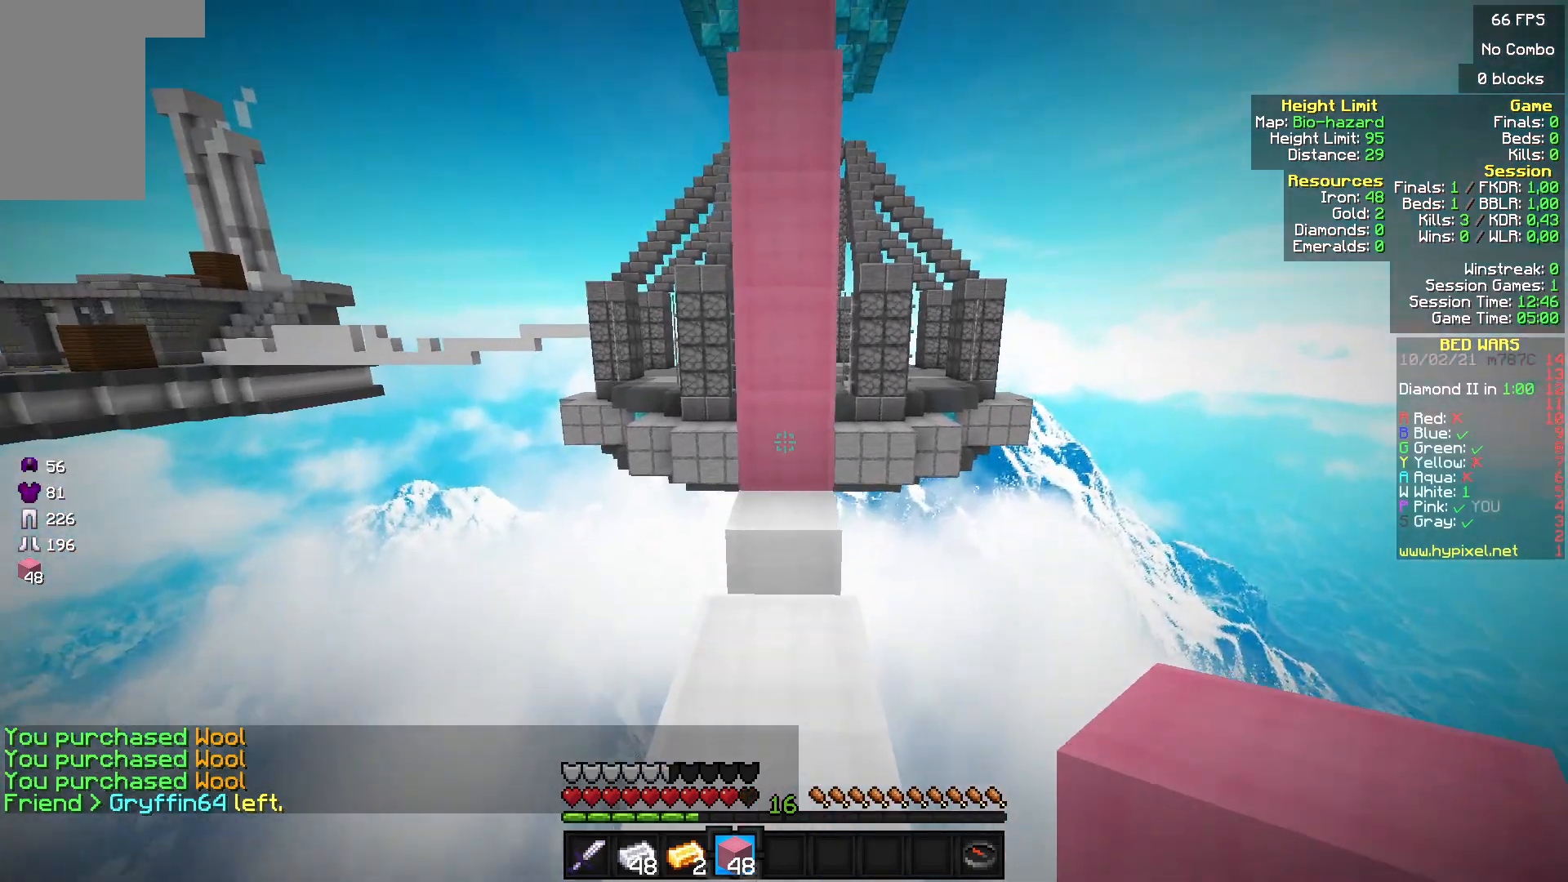
{"keys": [], "mouse": [], "events": [[167, "mouse_right", "down"], [467, "mouse_right", "up"], [467, "w", "up"]]}
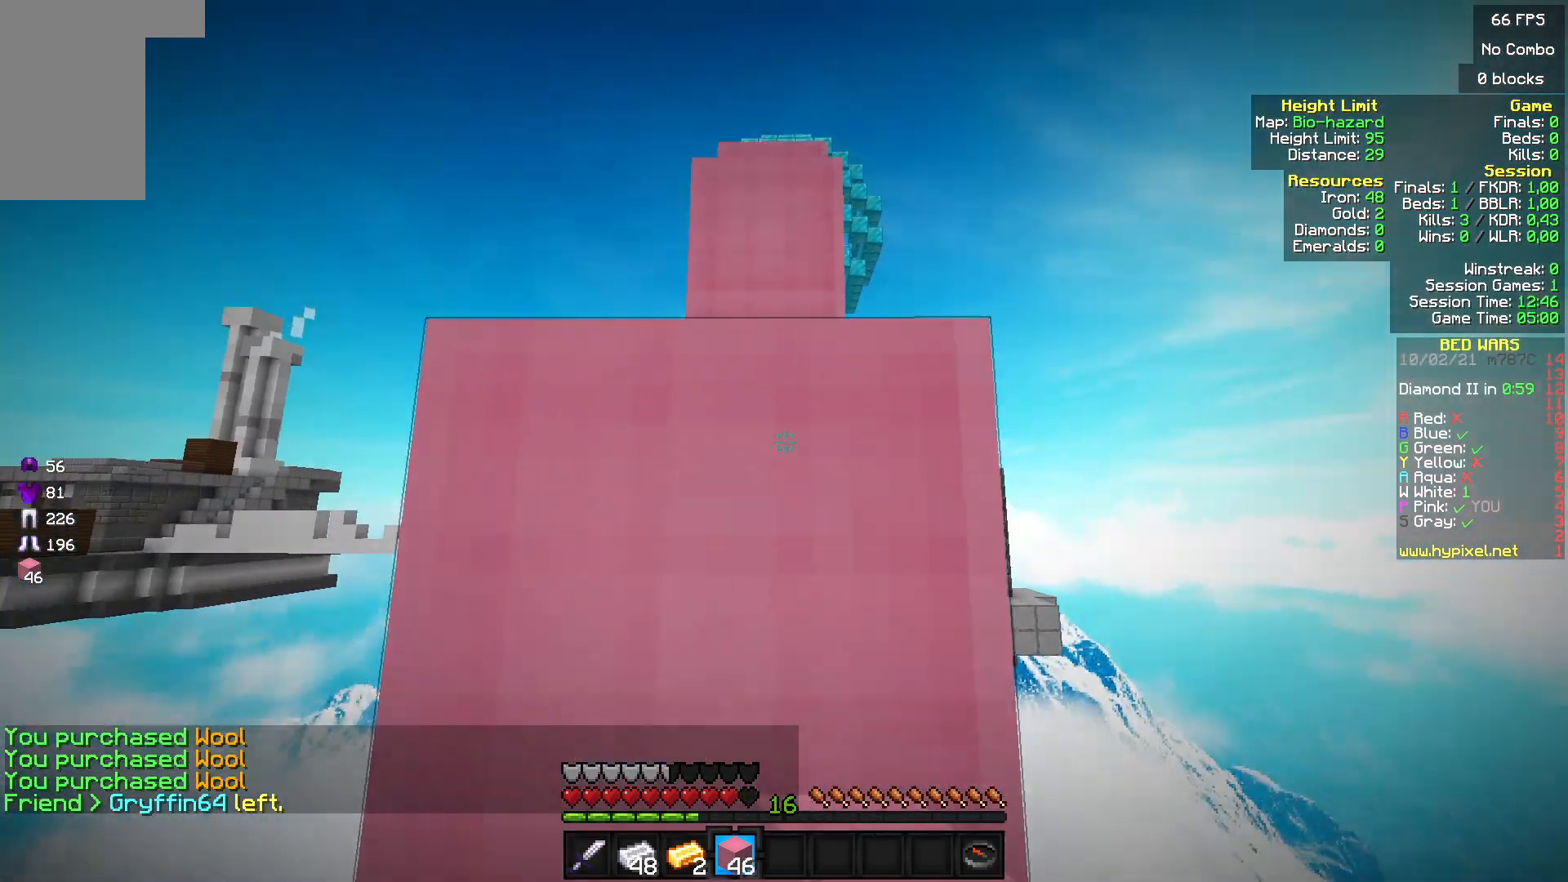
{"keys": [], "mouse": [], "events": [[167, "s", "down"], [200, "mouse_right", "down"], [300, "mouse_right", "up"], [367, "s", "up"]]}
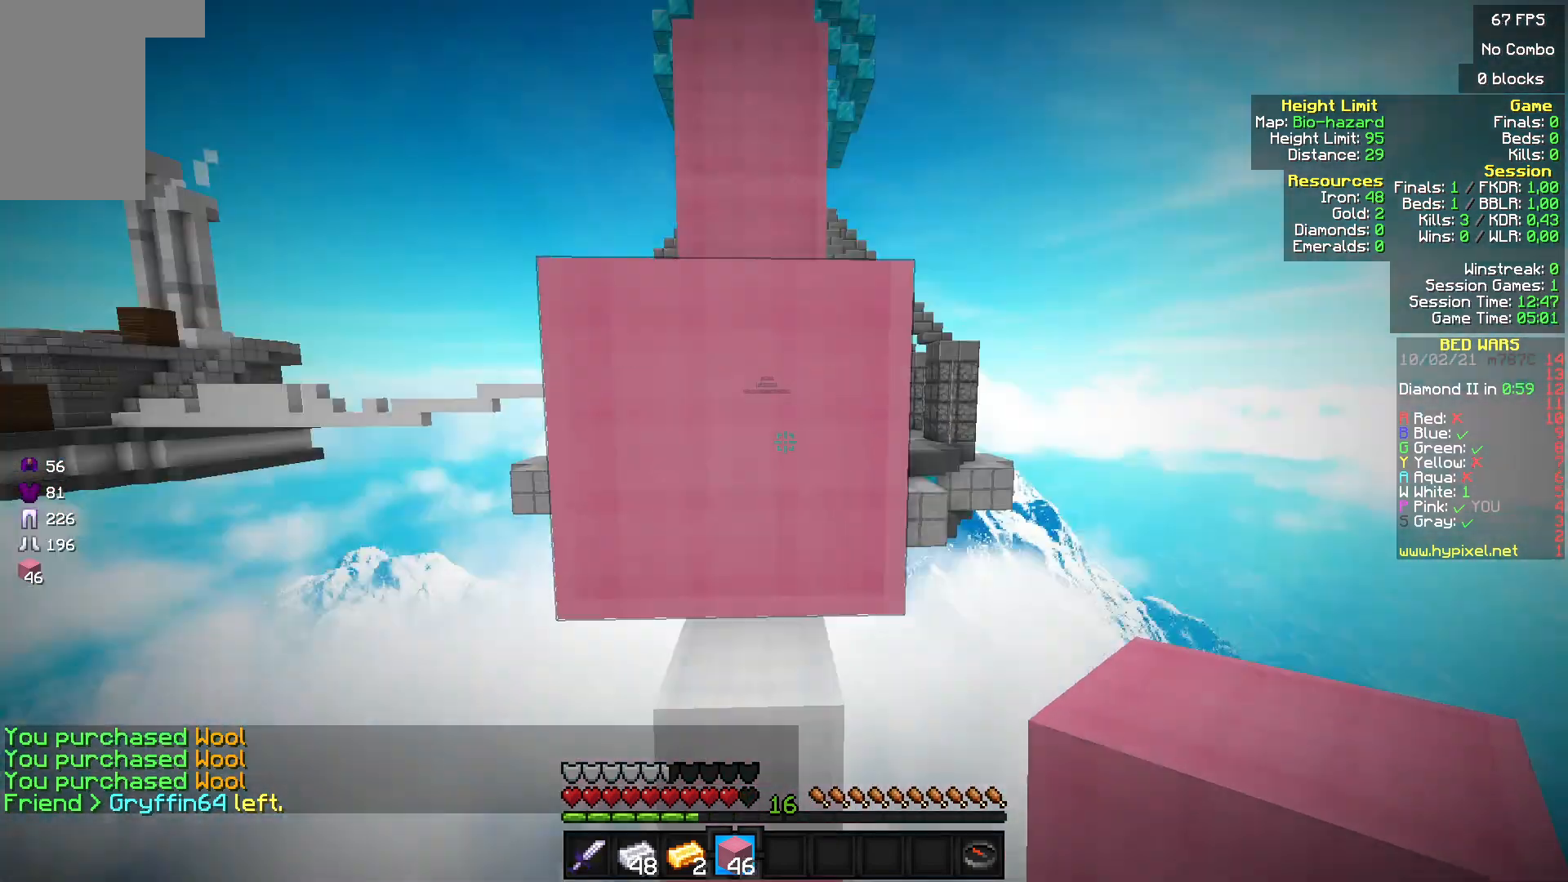
{"keys": [], "mouse": ["right"], "events": [[67, "mouse_right", "down"]]}
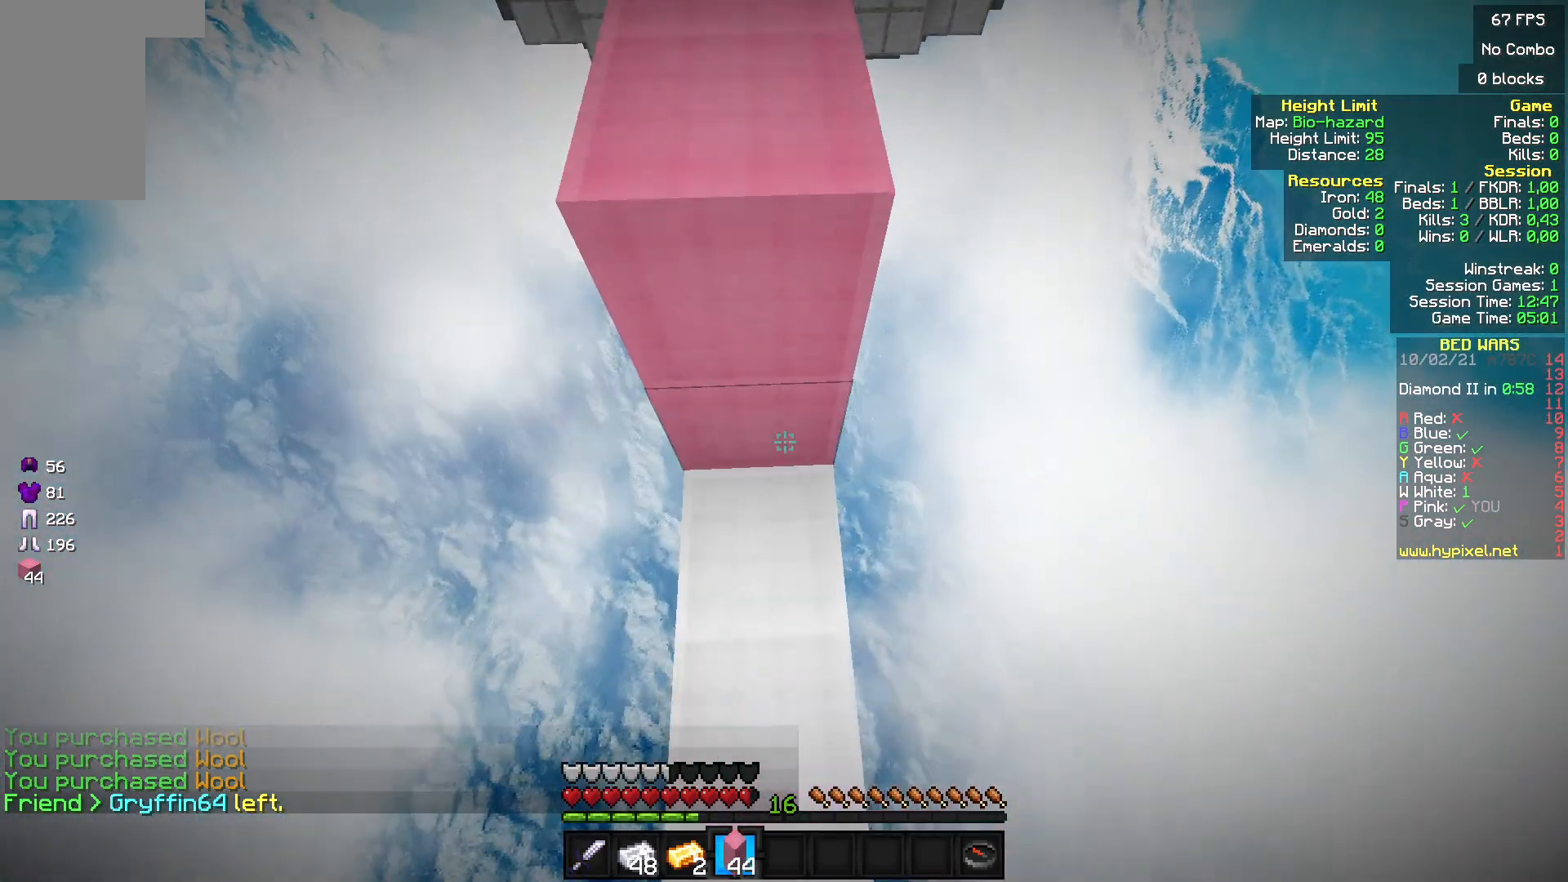
{"keys": [], "mouse": ["right"], "events": [[233, "mouse_right", "up"], [400, "mouse_right", "down"]]}
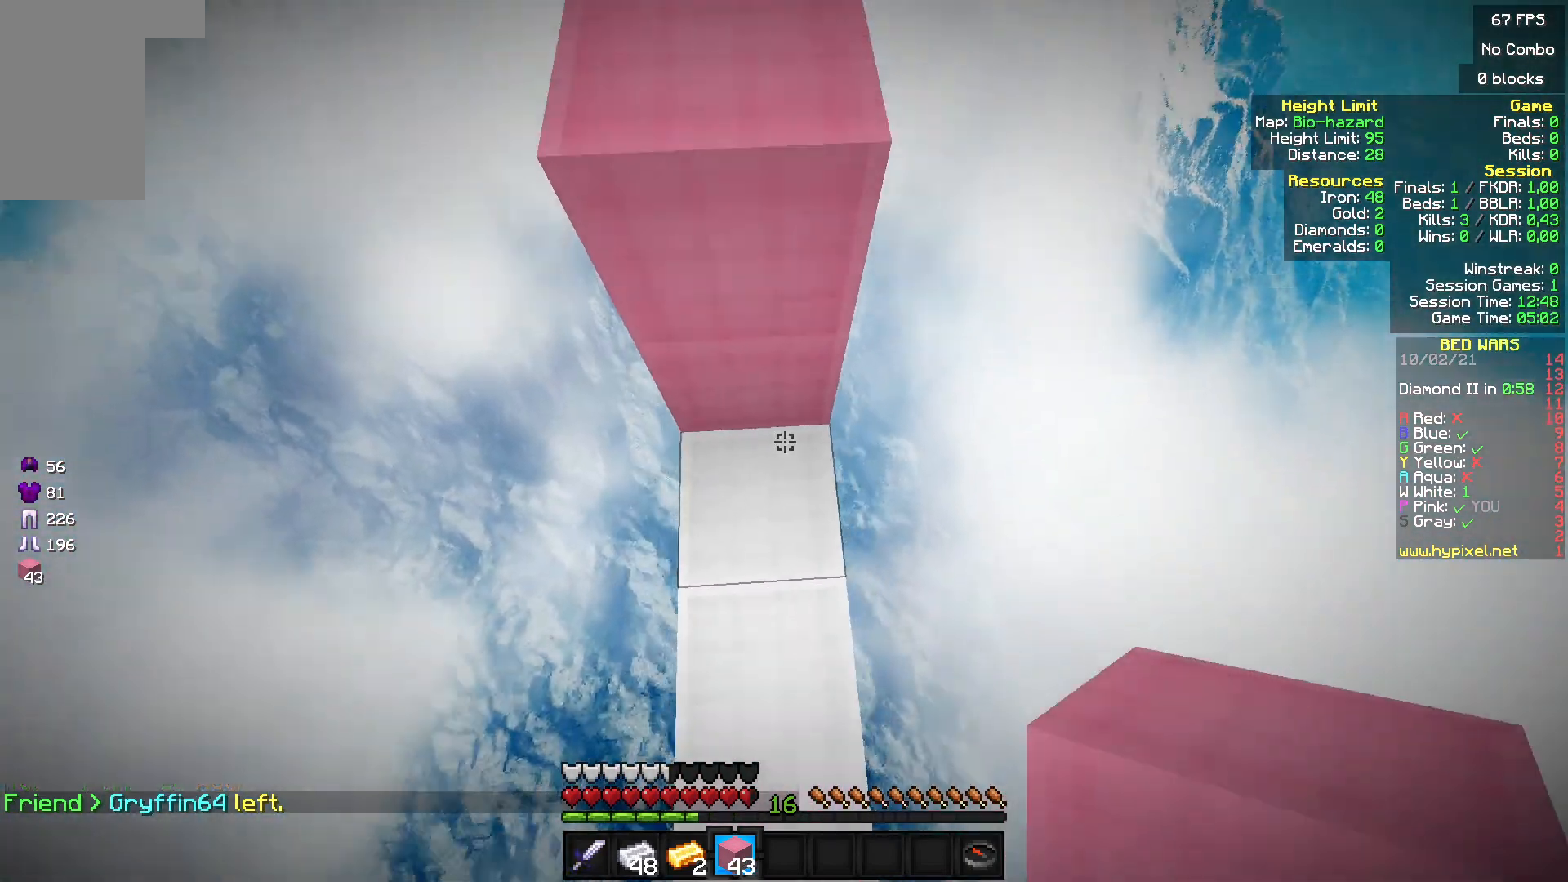
{"keys": ["w"], "mouse": [], "events": [[167, "mouse_right", "up"], [233, "w", "down"]]}
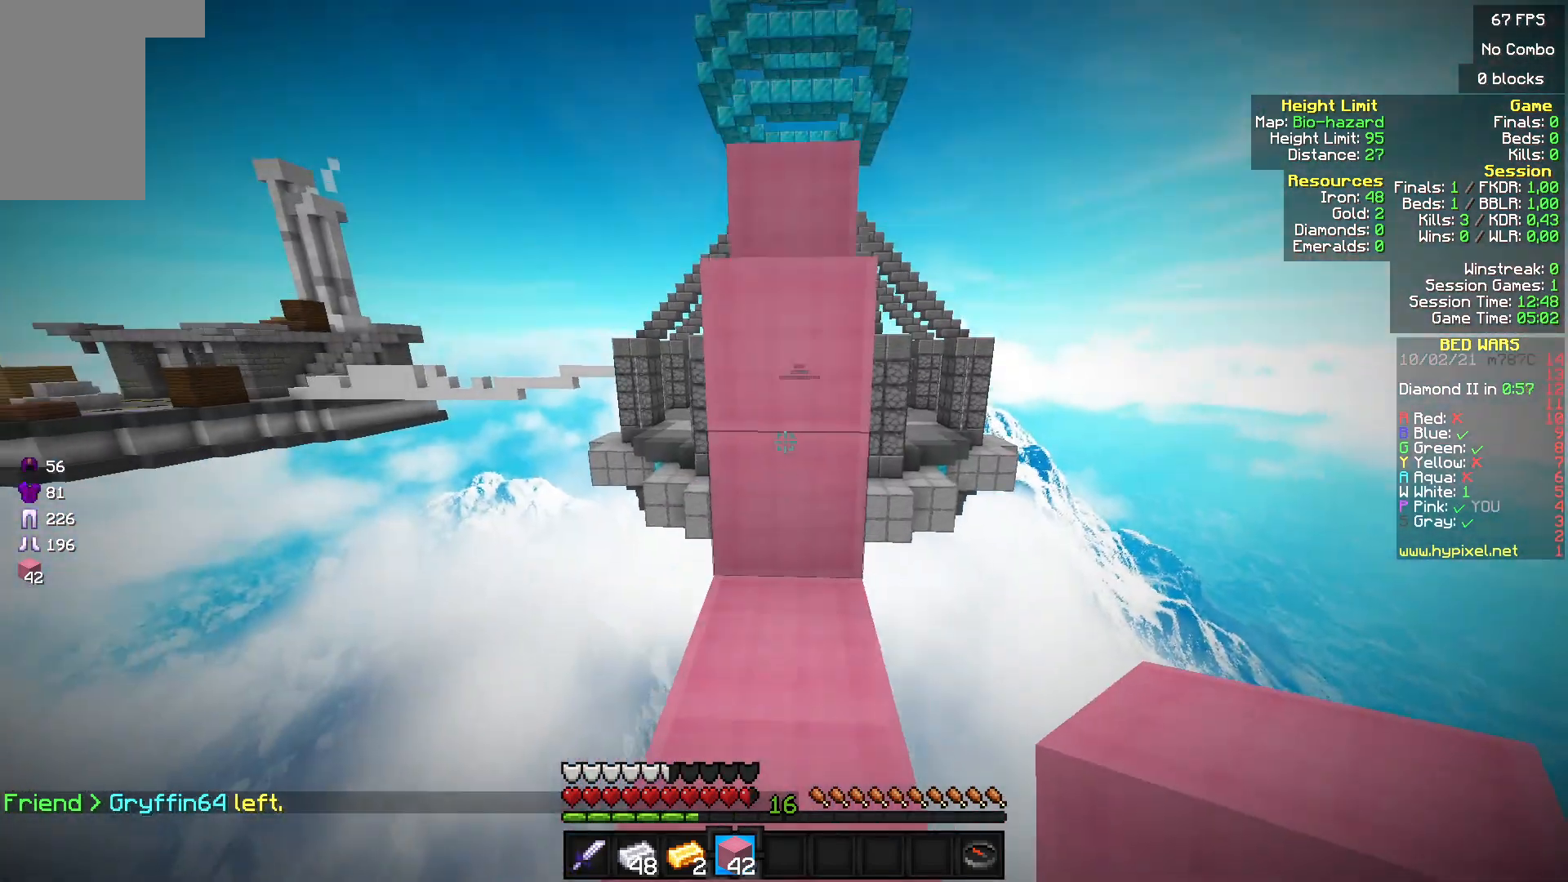
{"keys": [], "mouse": [], "events": [[267, "mouse_right", "down"], [267, "w", "up"], [400, "mouse_right", "up"]]}
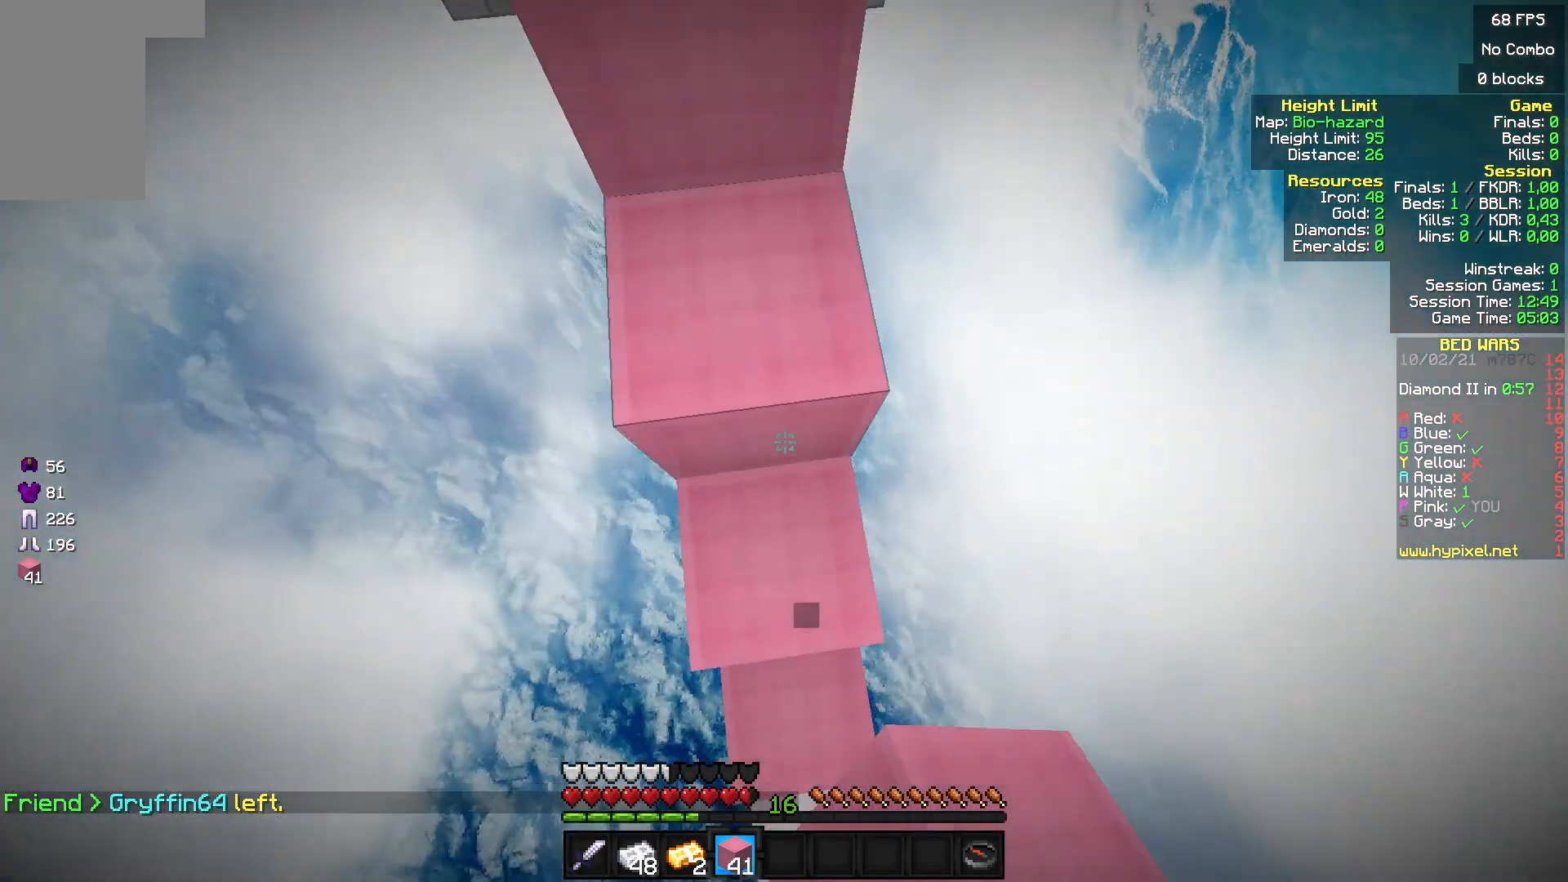
{"keys": ["w"], "mouse": [], "events": [[33, "mouse_right", "down"], [133, "mouse_right", "up"], [400, "w", "down"]]}
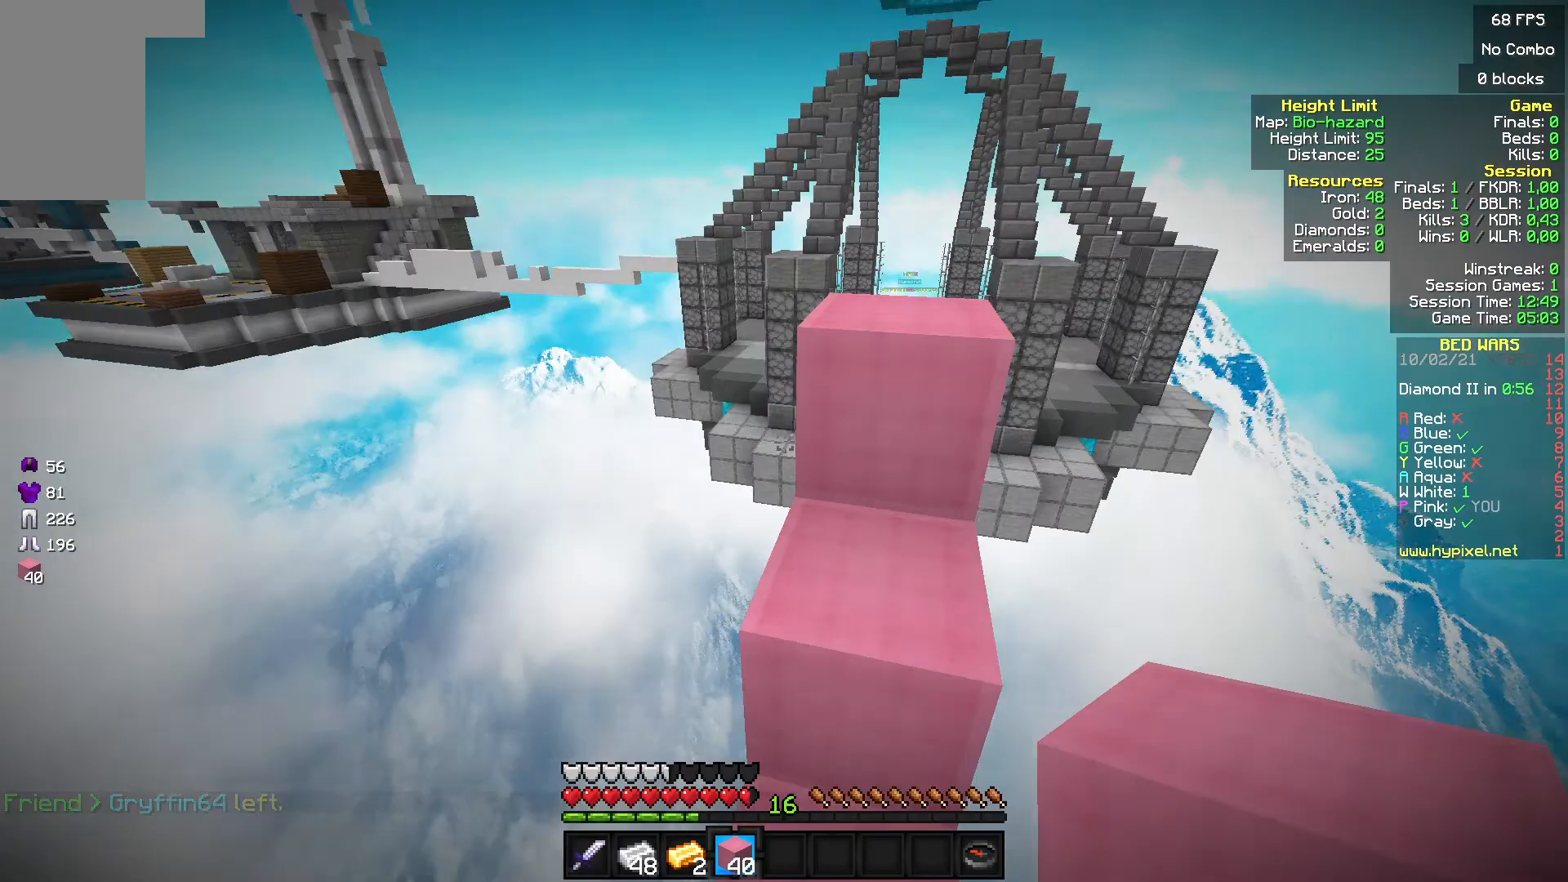
{"keys": ["w"], "mouse": [], "events": []}
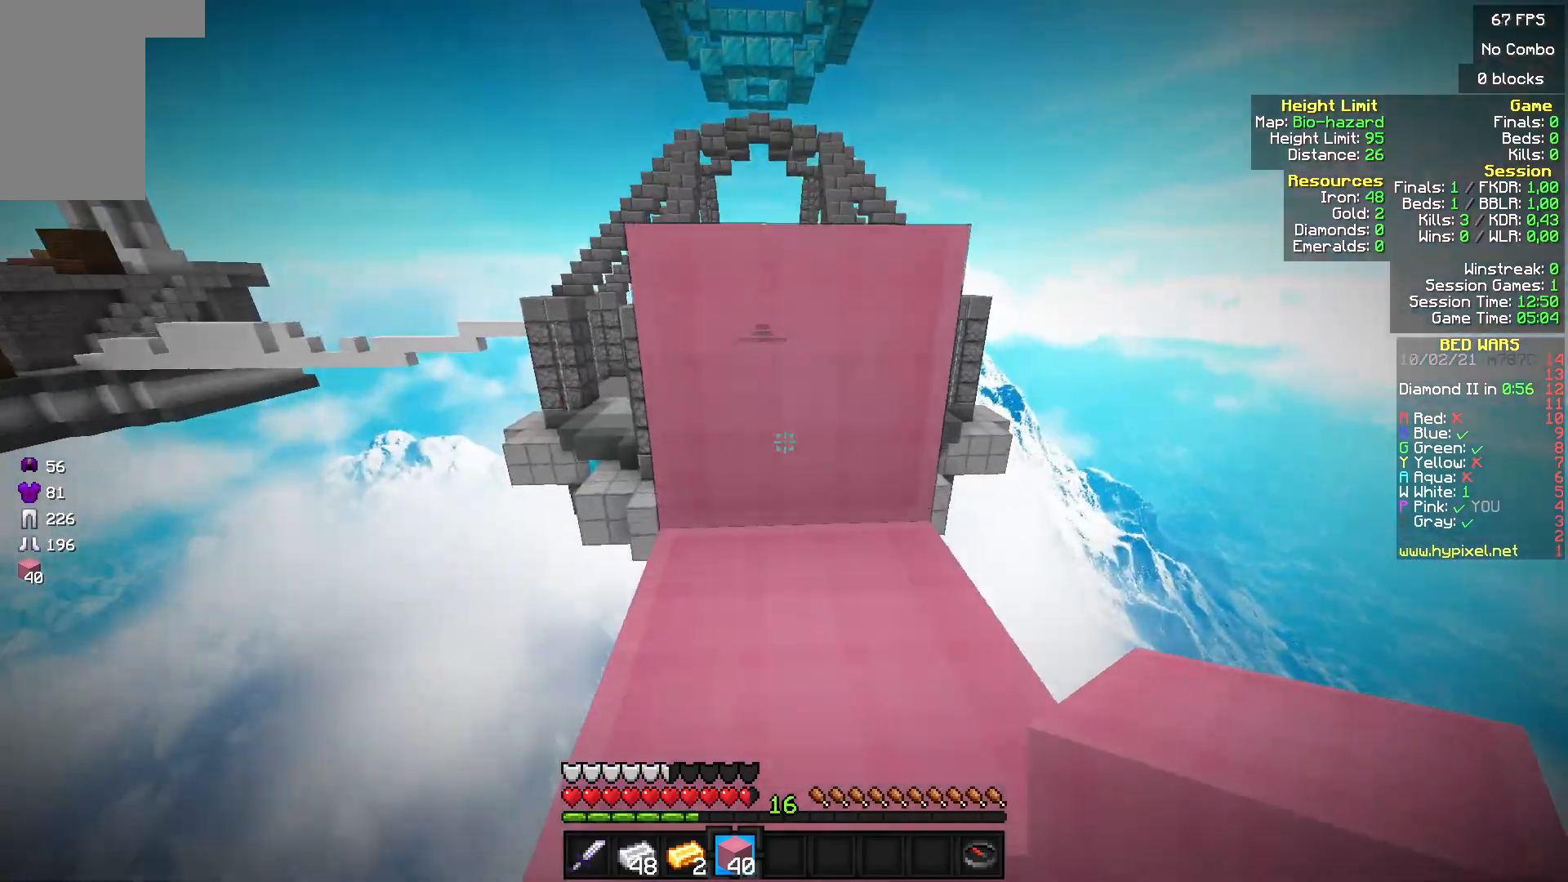
{"keys": ["w"], "mouse": [], "events": []}
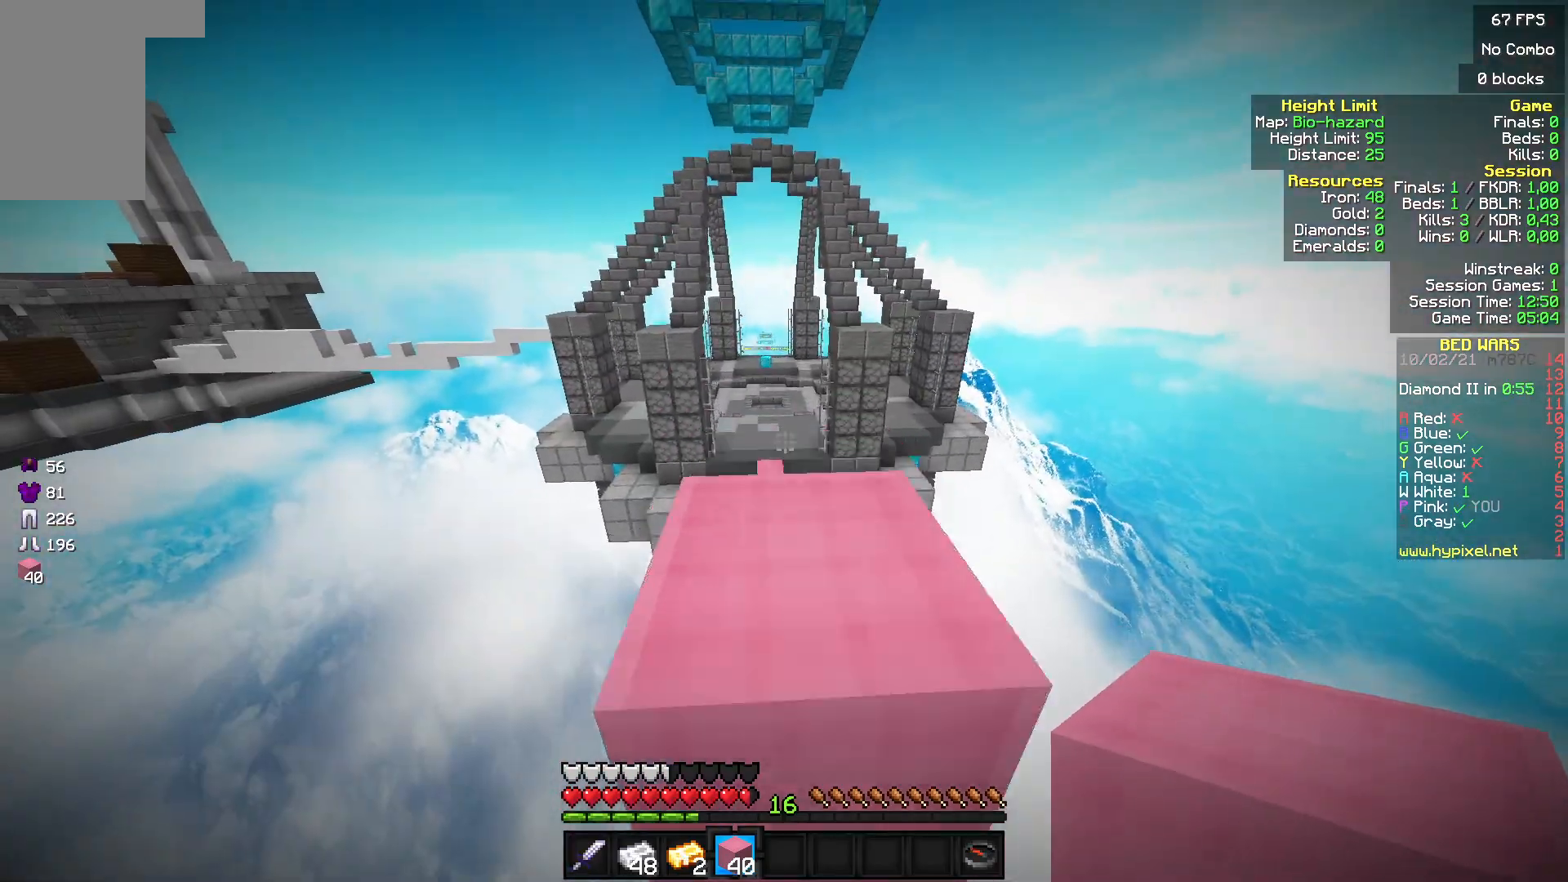
{"keys": ["w"], "mouse": ["left"], "events": [[33, "mouse_left", "down"], [300, "mouse_left", "up"], [400, "mouse_left", "down"]]}
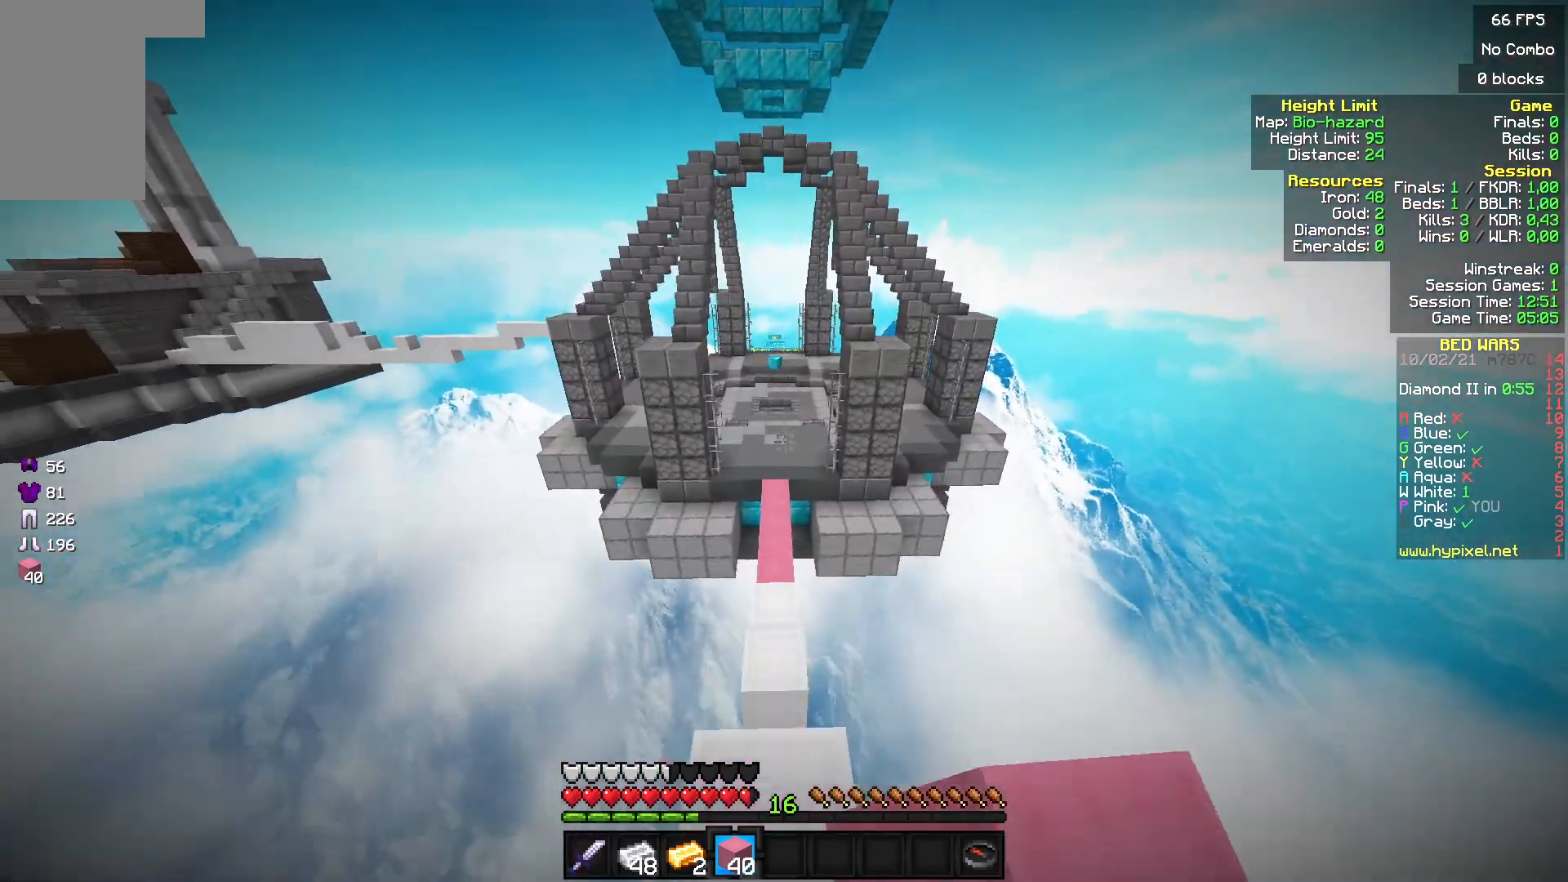
{"keys": ["w"], "mouse": [], "events": [[67, "mouse_left", "up"], [100, "mouse_left", "down"], [400, "mouse_left", "up"]]}
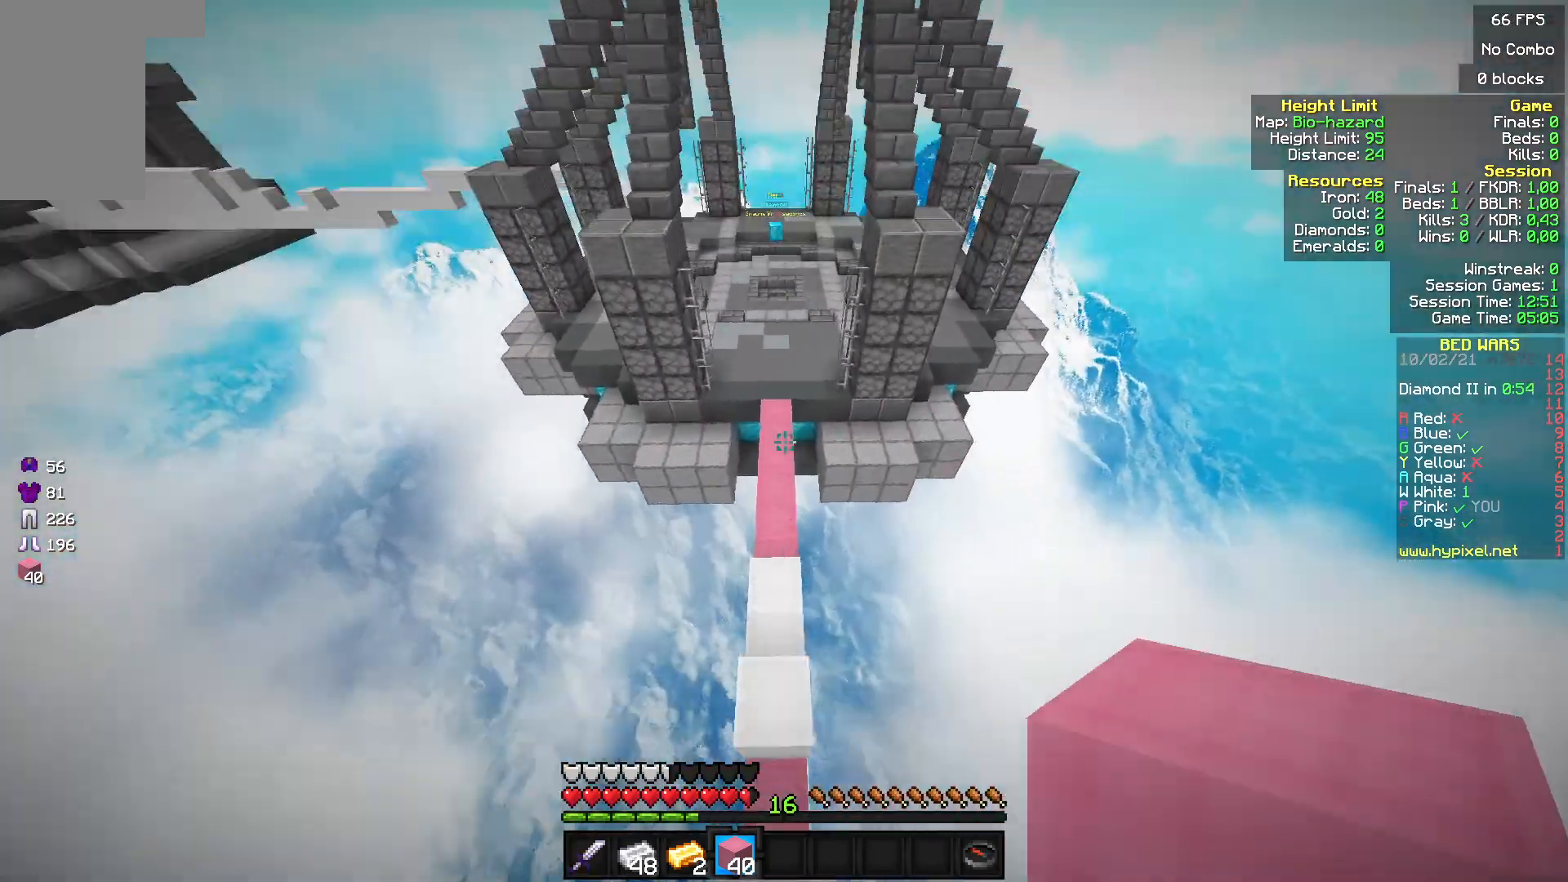
{"keys": ["w"], "mouse": [], "events": []}
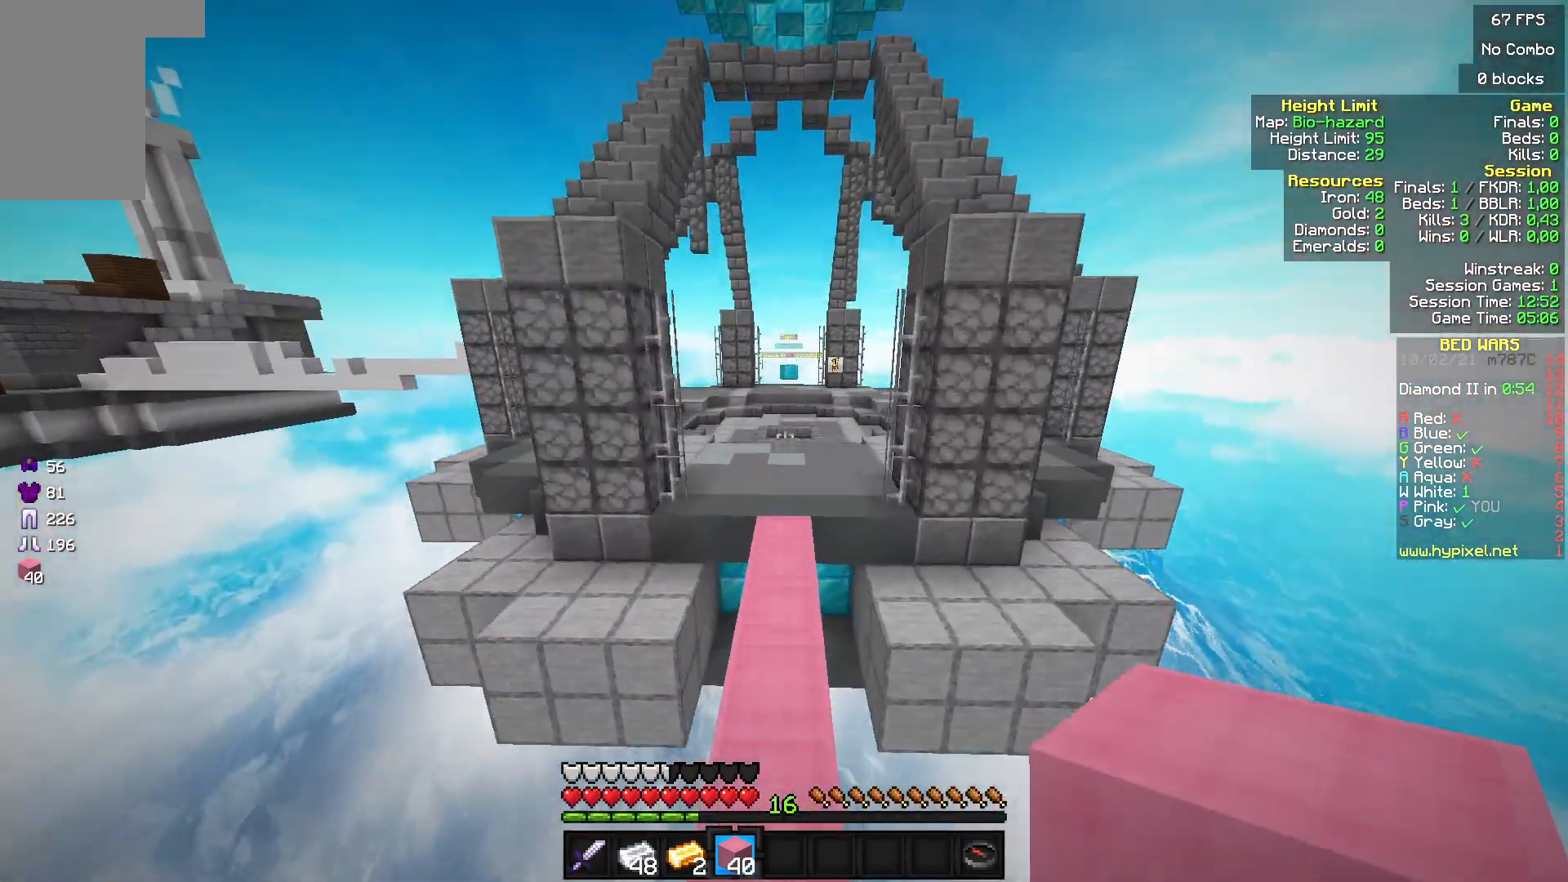
{"keys": ["w"], "mouse": [], "events": []}
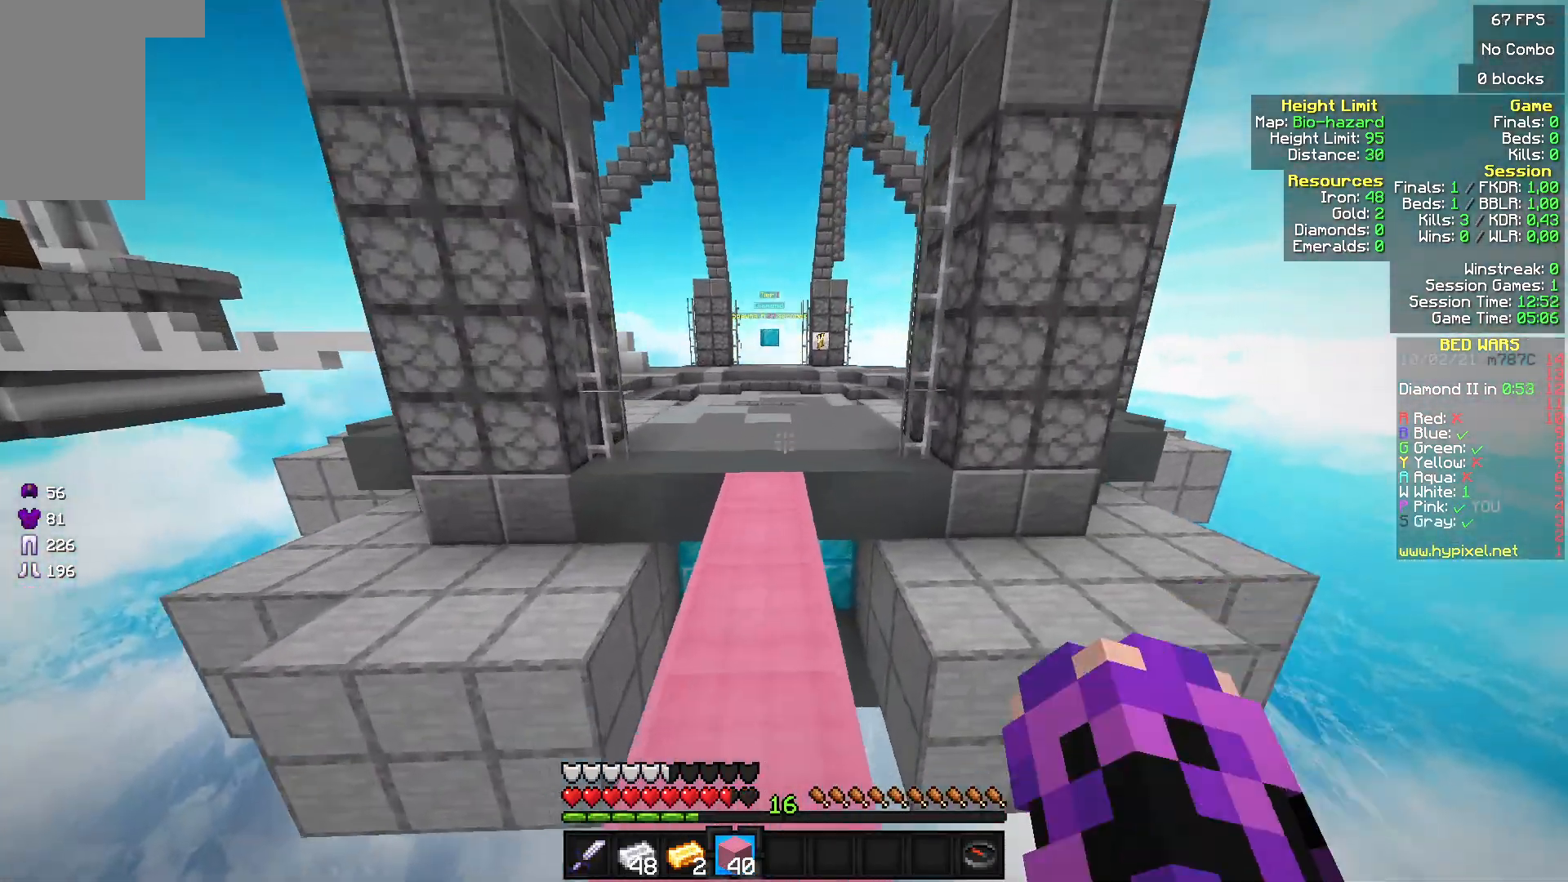
{"keys": ["w"], "mouse": [], "events": []}
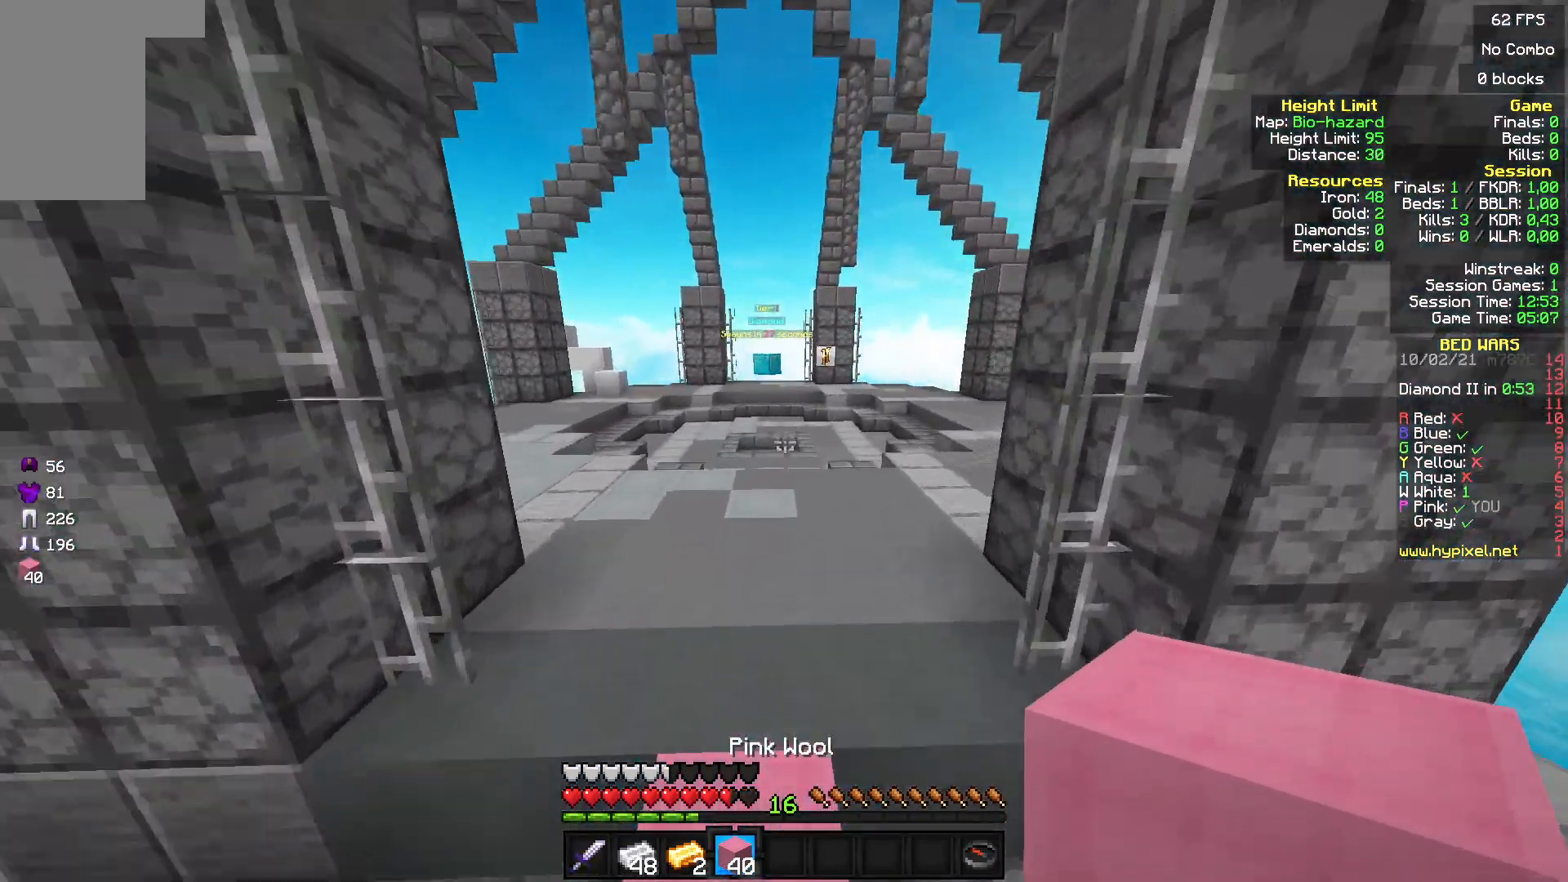
{"keys": ["w"], "mouse": [], "events": []}
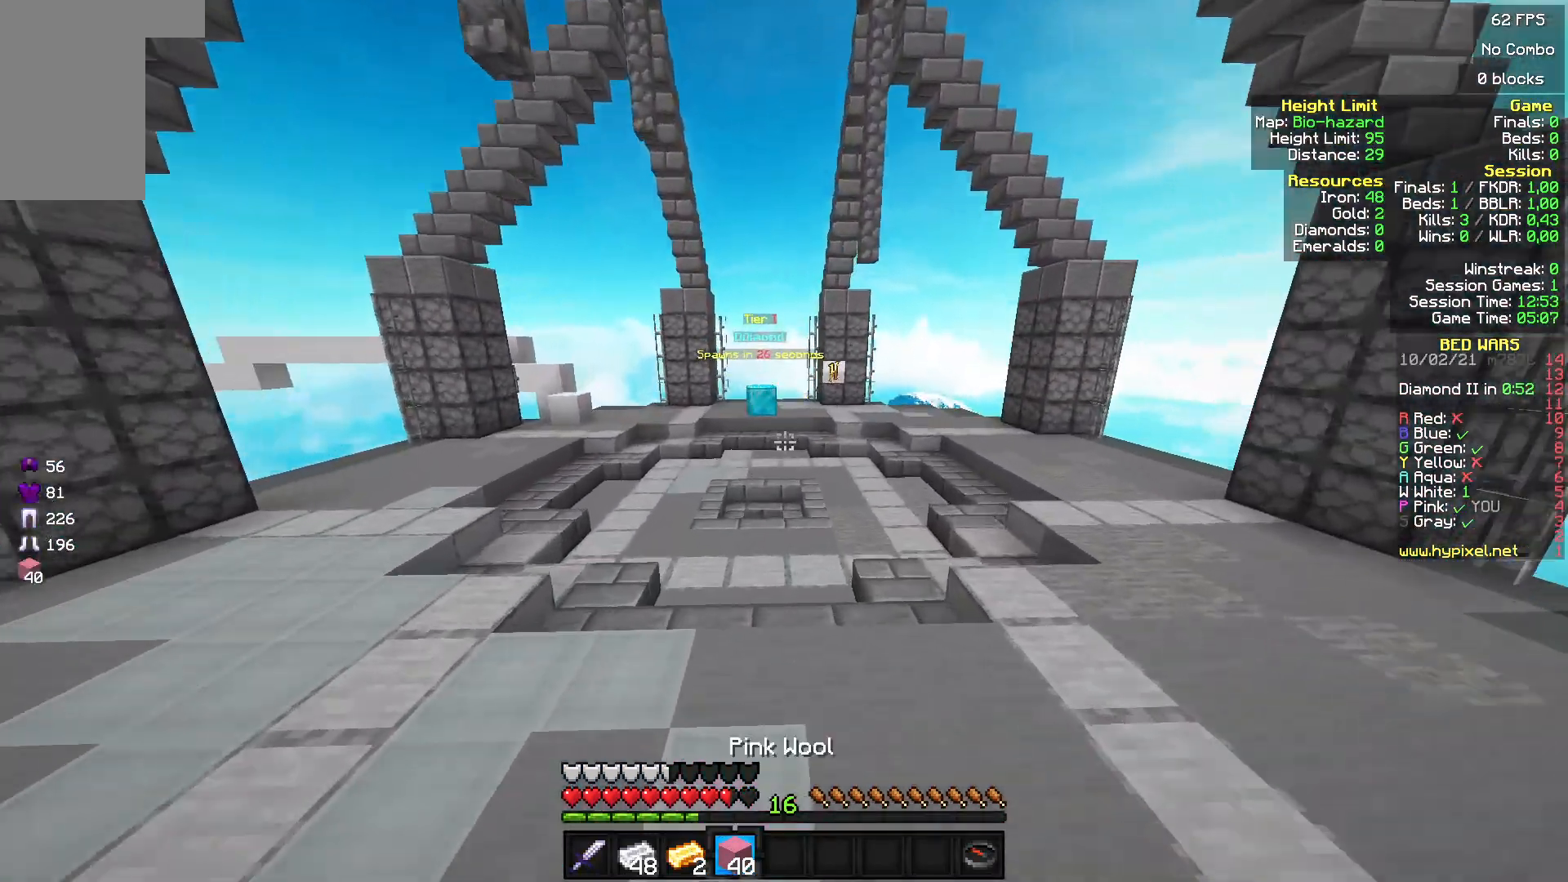
{"keys": ["w"], "mouse": [], "events": []}
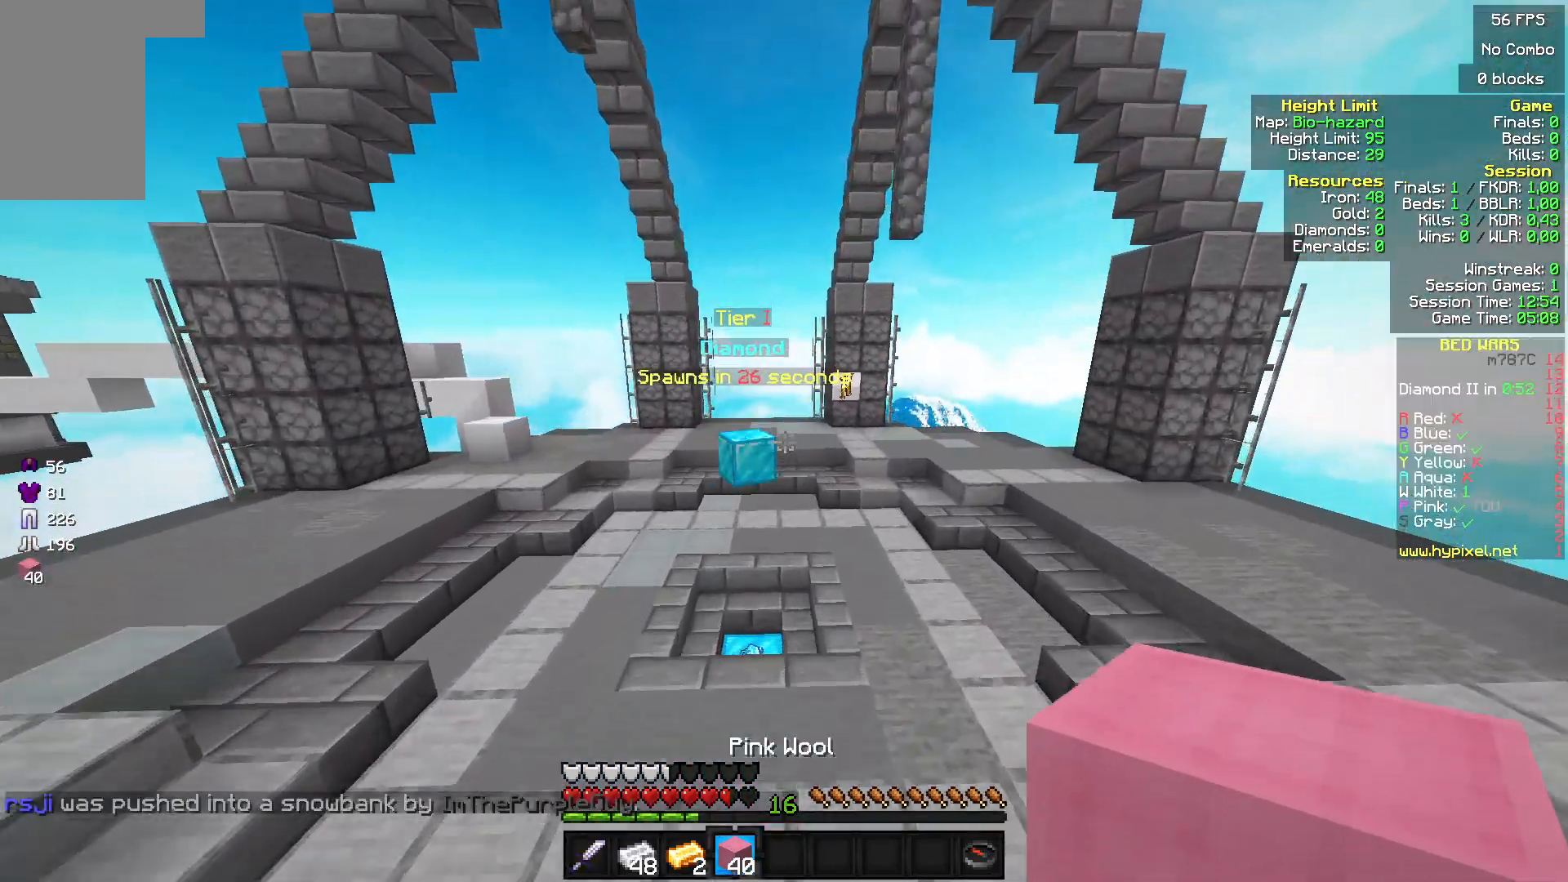
{"keys": ["w"], "mouse": [], "events": []}
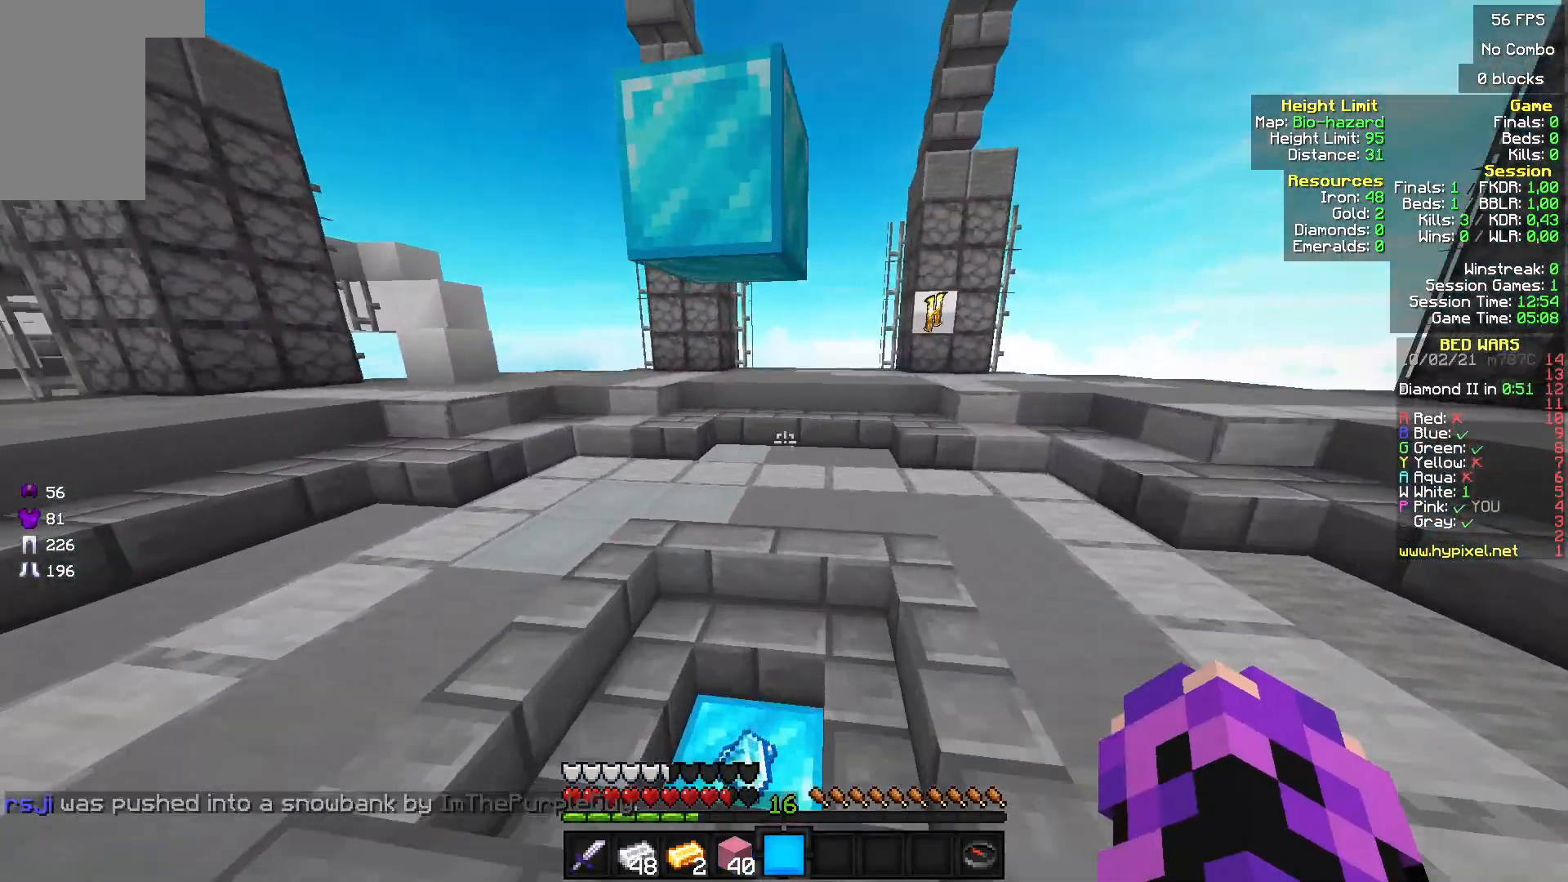
{"keys": ["w"], "mouse": [], "events": []}
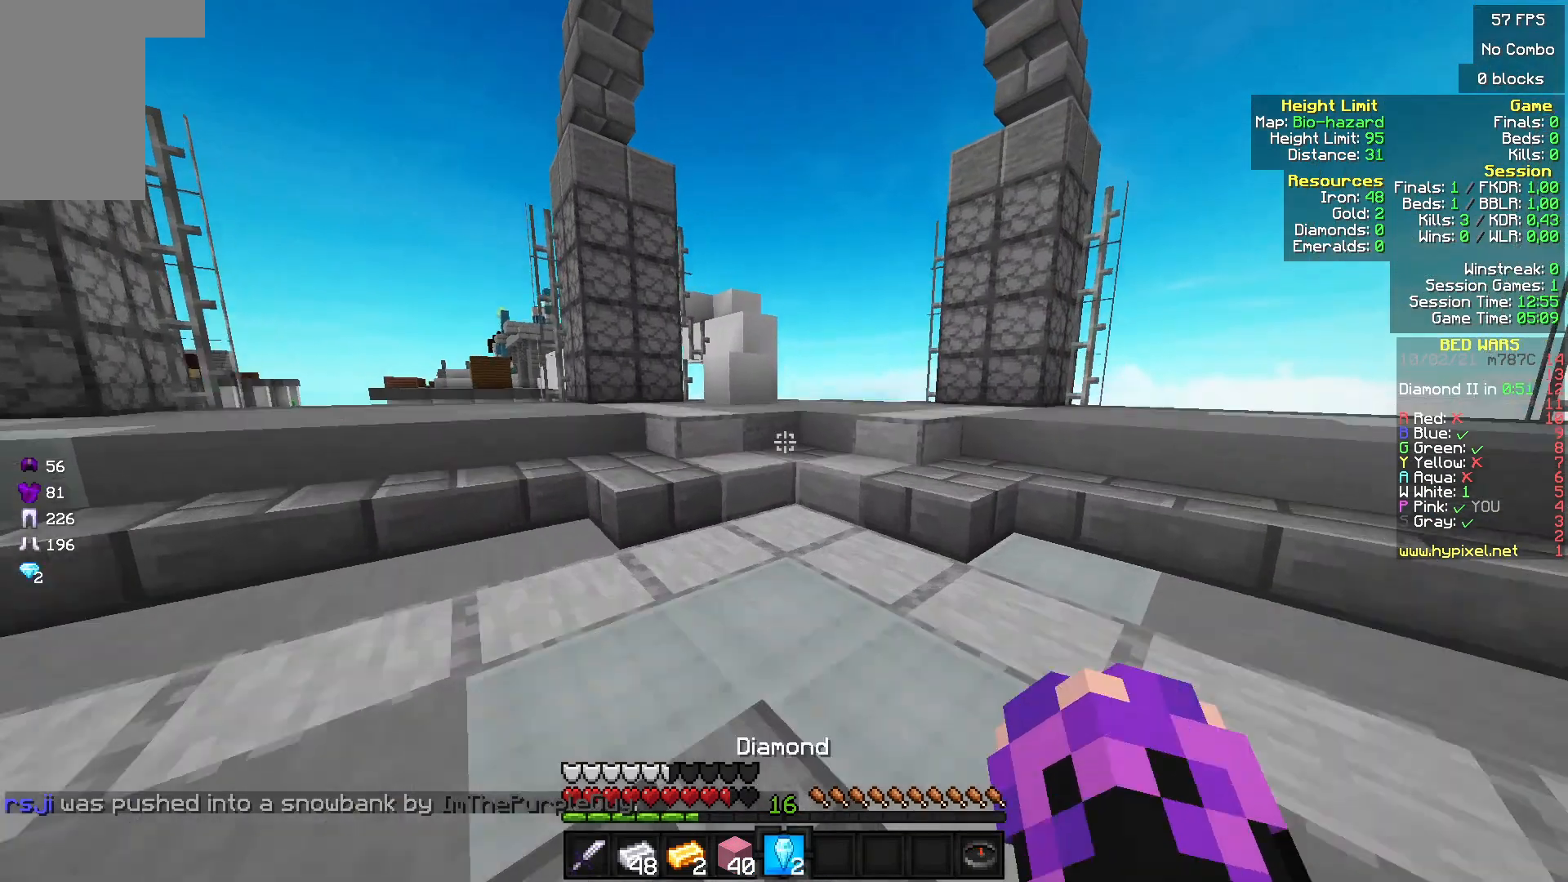
{"keys": ["w"], "mouse": [], "events": []}
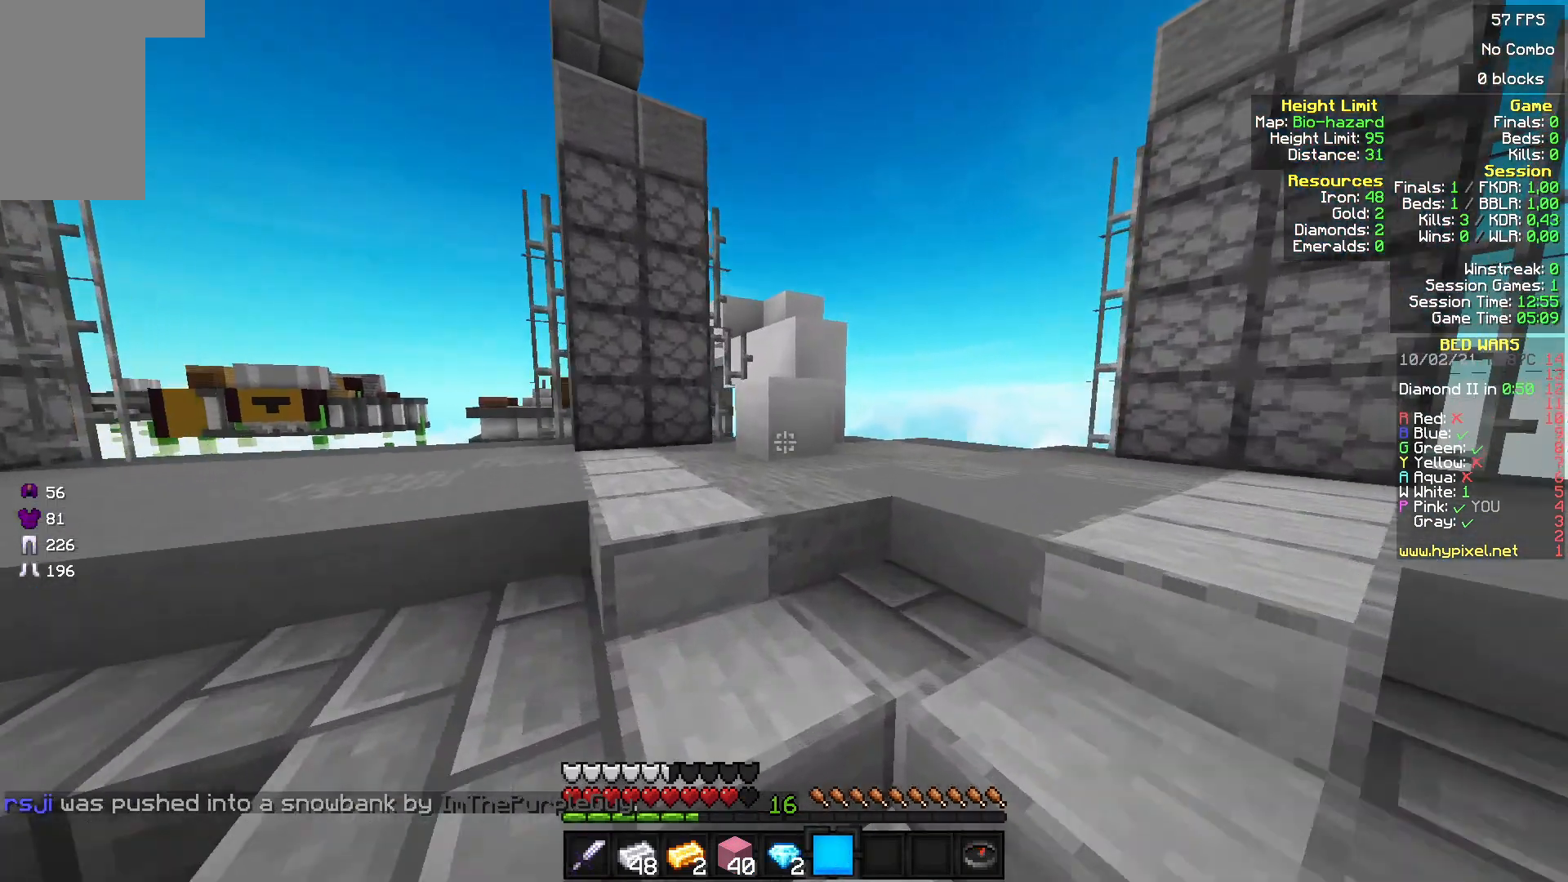
{"keys": ["w"], "mouse": [], "events": []}